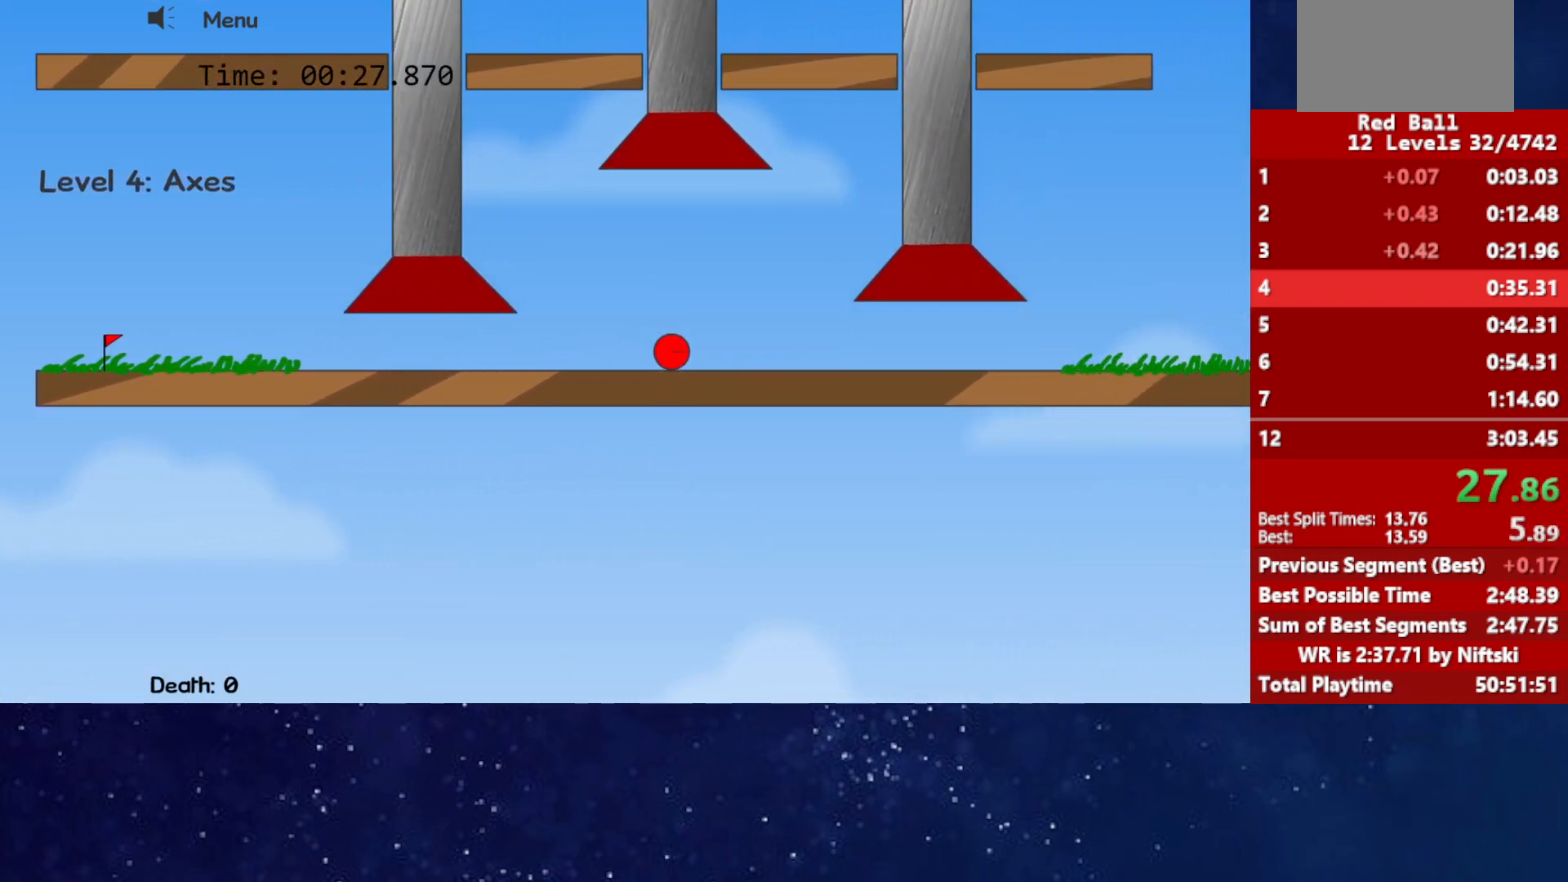
Gameplay with keyboard; each line is a JSON object with the keys held at the frame after it. "events" lists presses ("down") and releases ("up") of "down", "left", "p", "r", "right" and "up" between this image and that frame as [ms after this image, input, new state], when the widget could be followed in between. No other keys are recorded. Mouse input is not recorded.
{"keys": ["right"], "events": []}
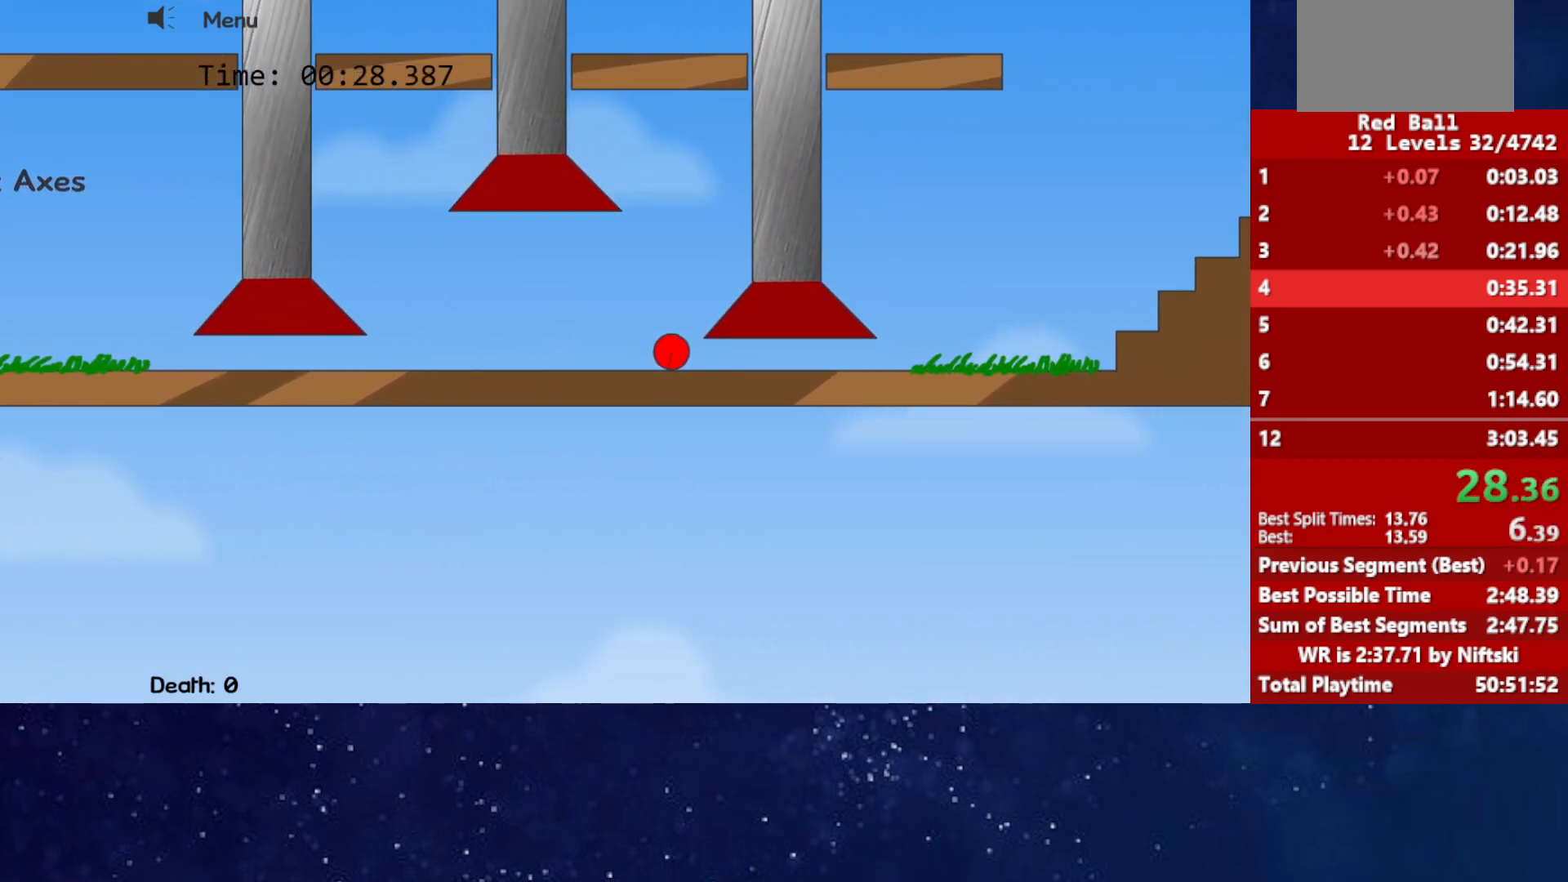
{"keys": ["right"], "events": []}
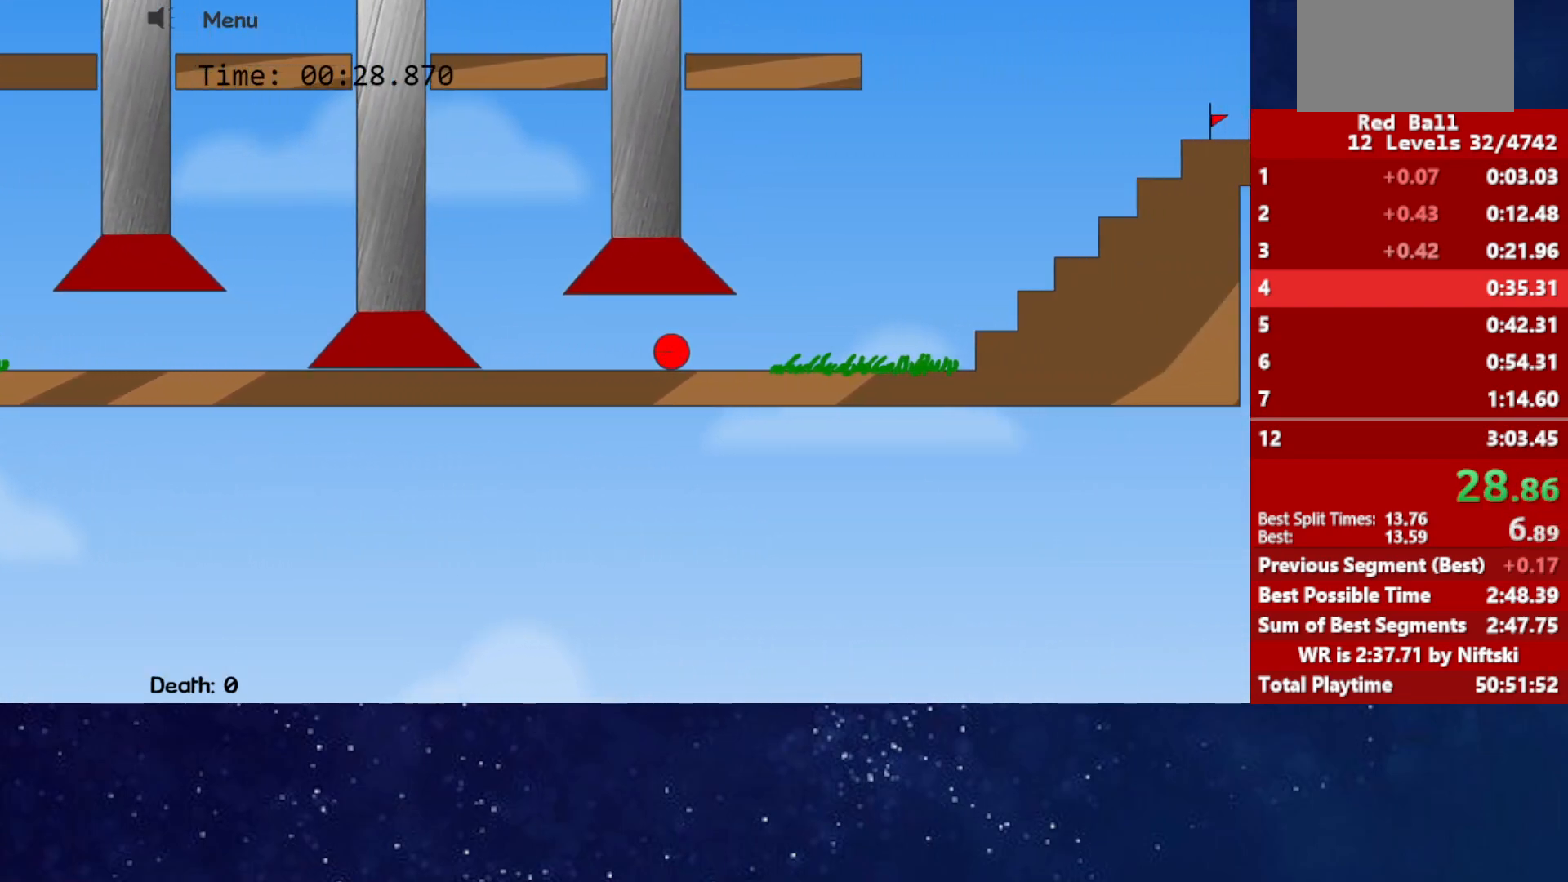
{"keys": ["right", "up"], "events": [[133, "up", "down"]]}
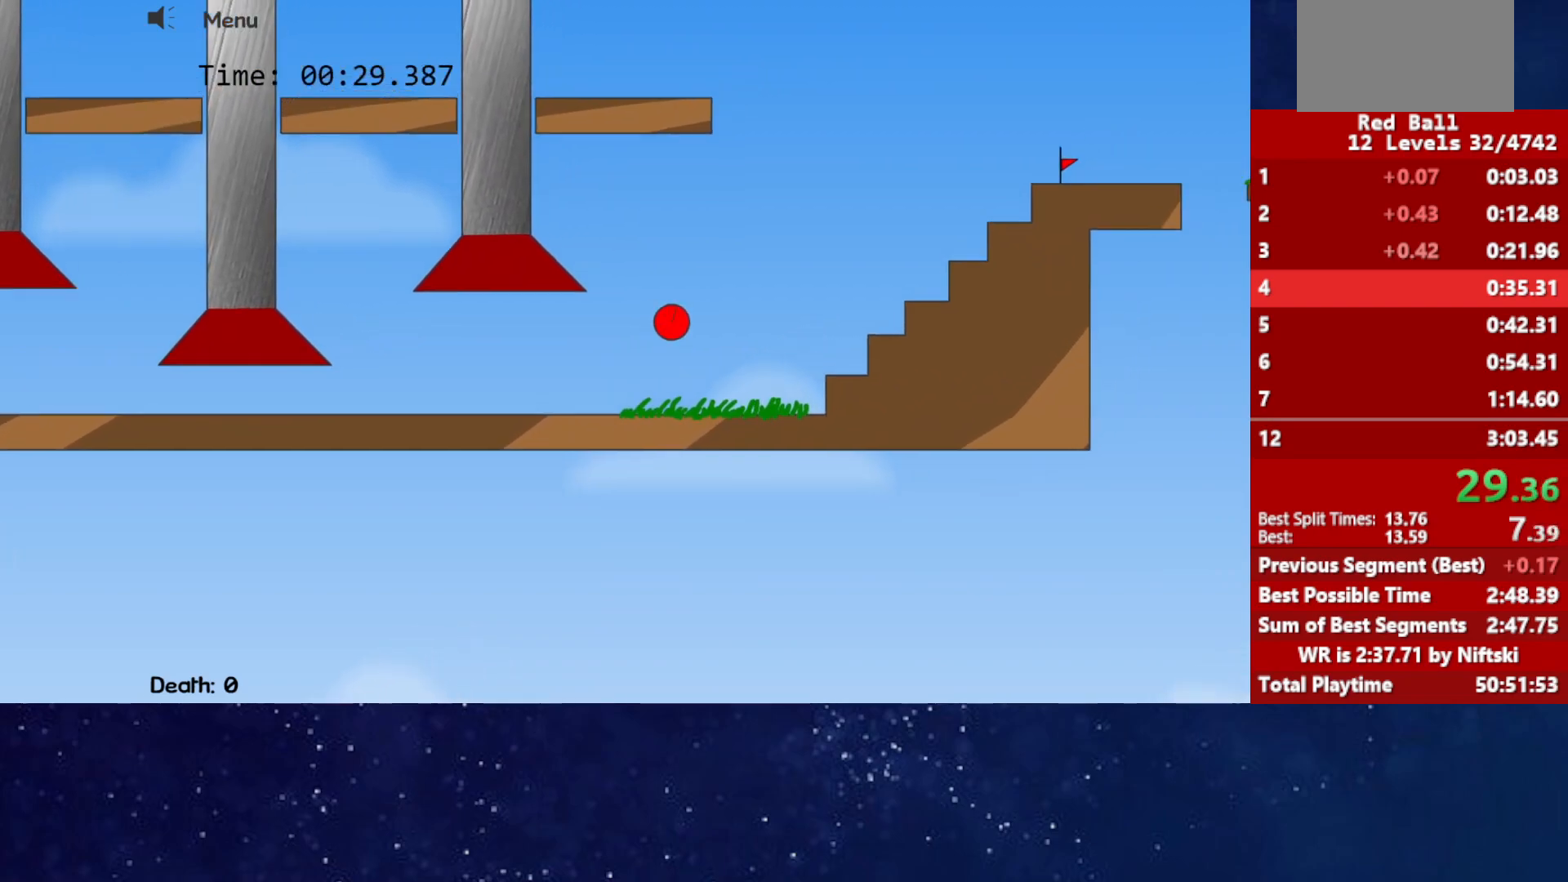
{"keys": ["right", "up"], "events": [[267, "up", "up"], [433, "up", "down"]]}
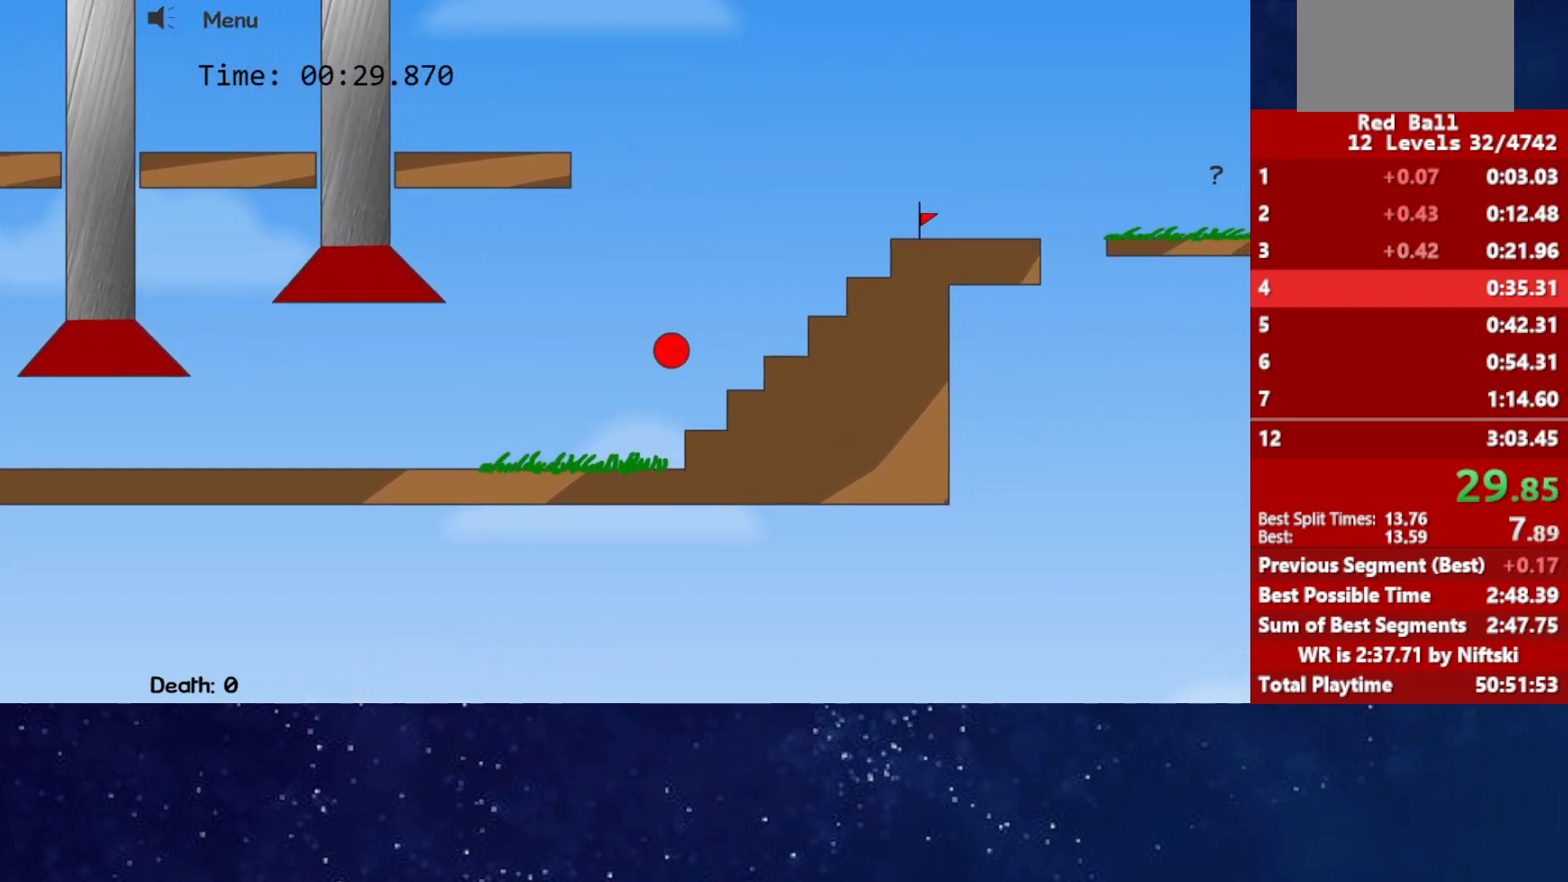
{"keys": ["right", "up"], "events": []}
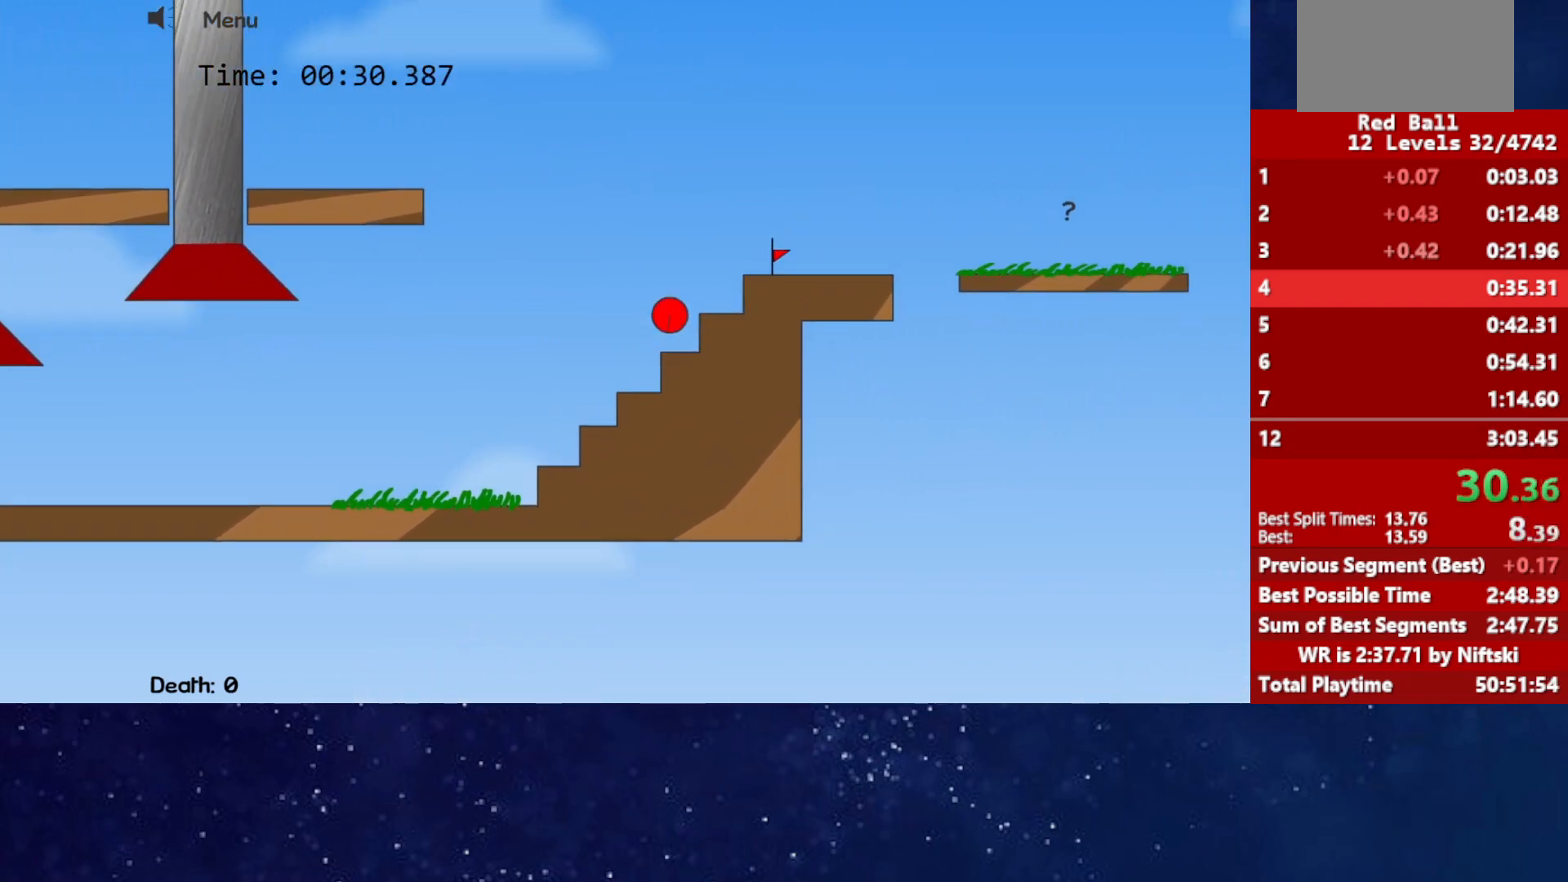
{"keys": ["right"], "events": [[133, "up", "up"]]}
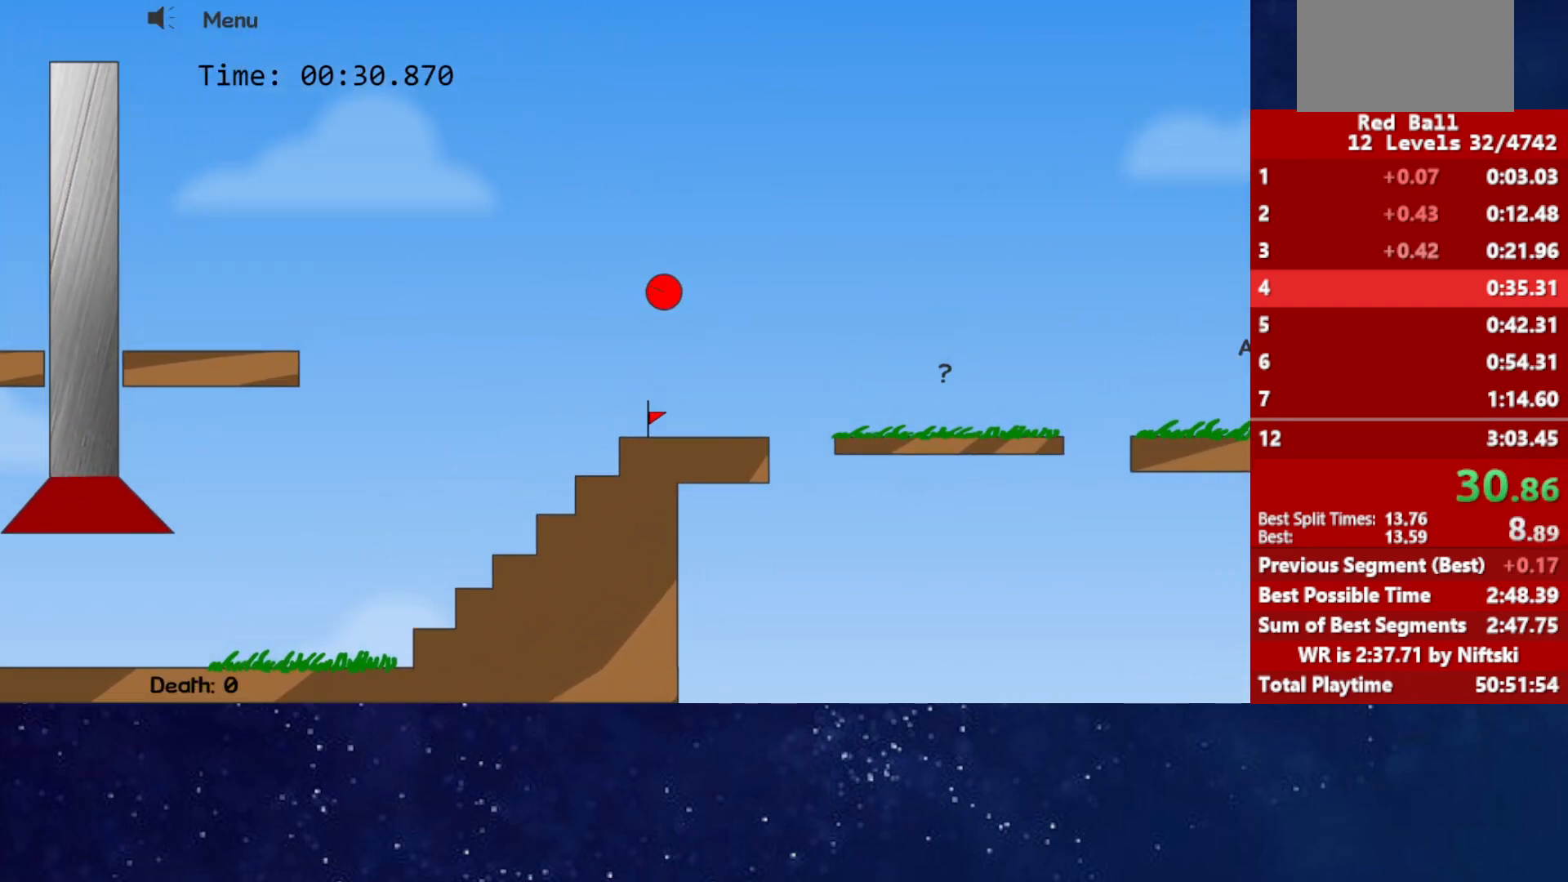
{"keys": ["right", "up"], "events": [[67, "up", "down"]]}
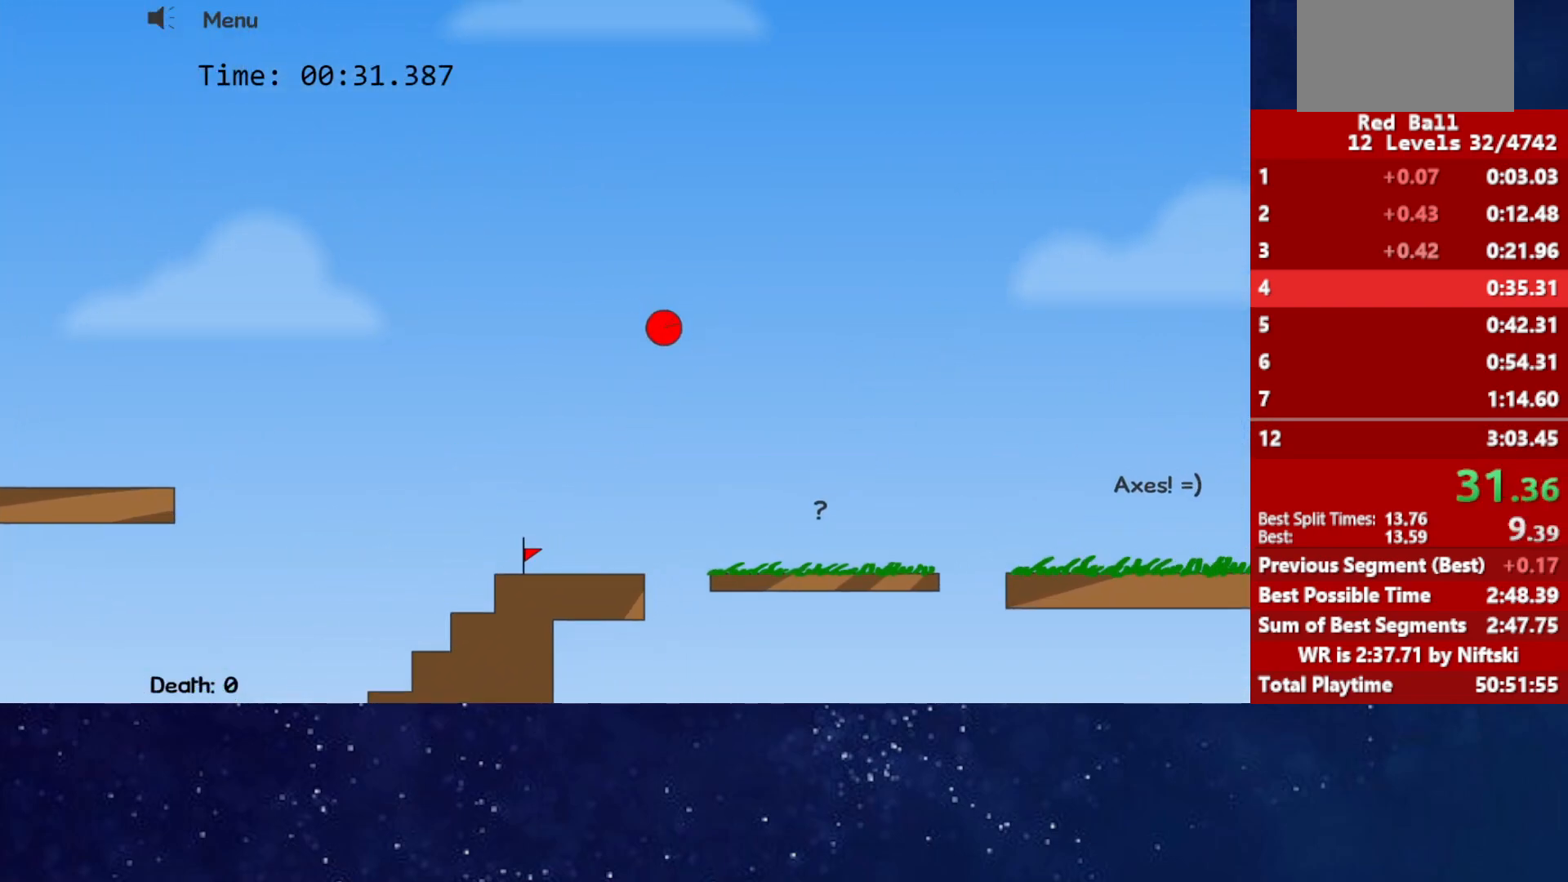
{"keys": ["right", "up"], "events": []}
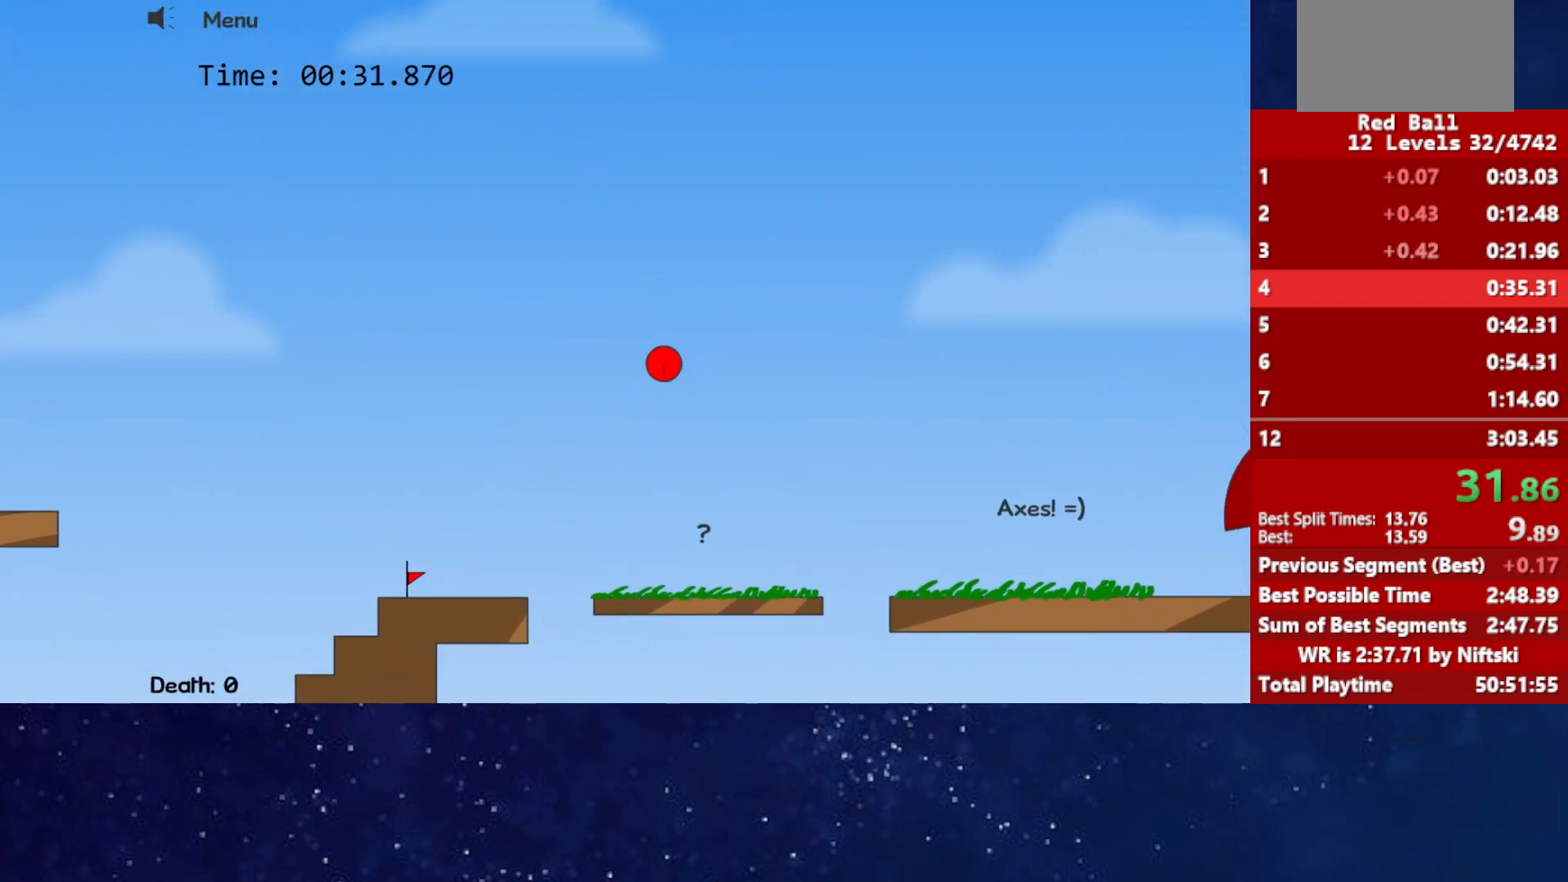
{"keys": ["right", "up"], "events": []}
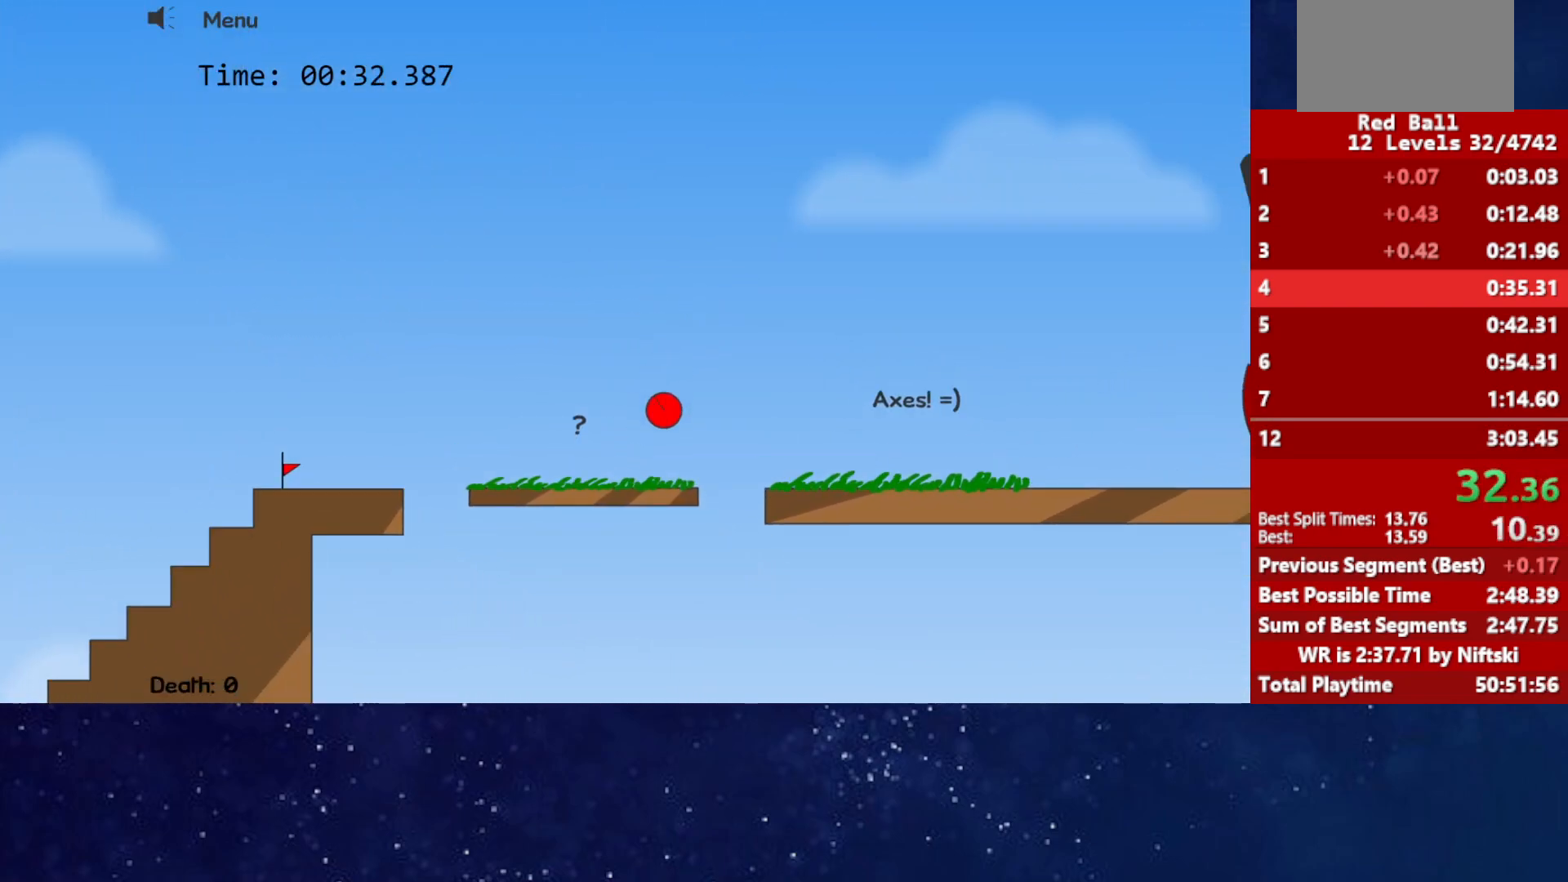
{"keys": ["right"], "events": [[183, "up", "up"]]}
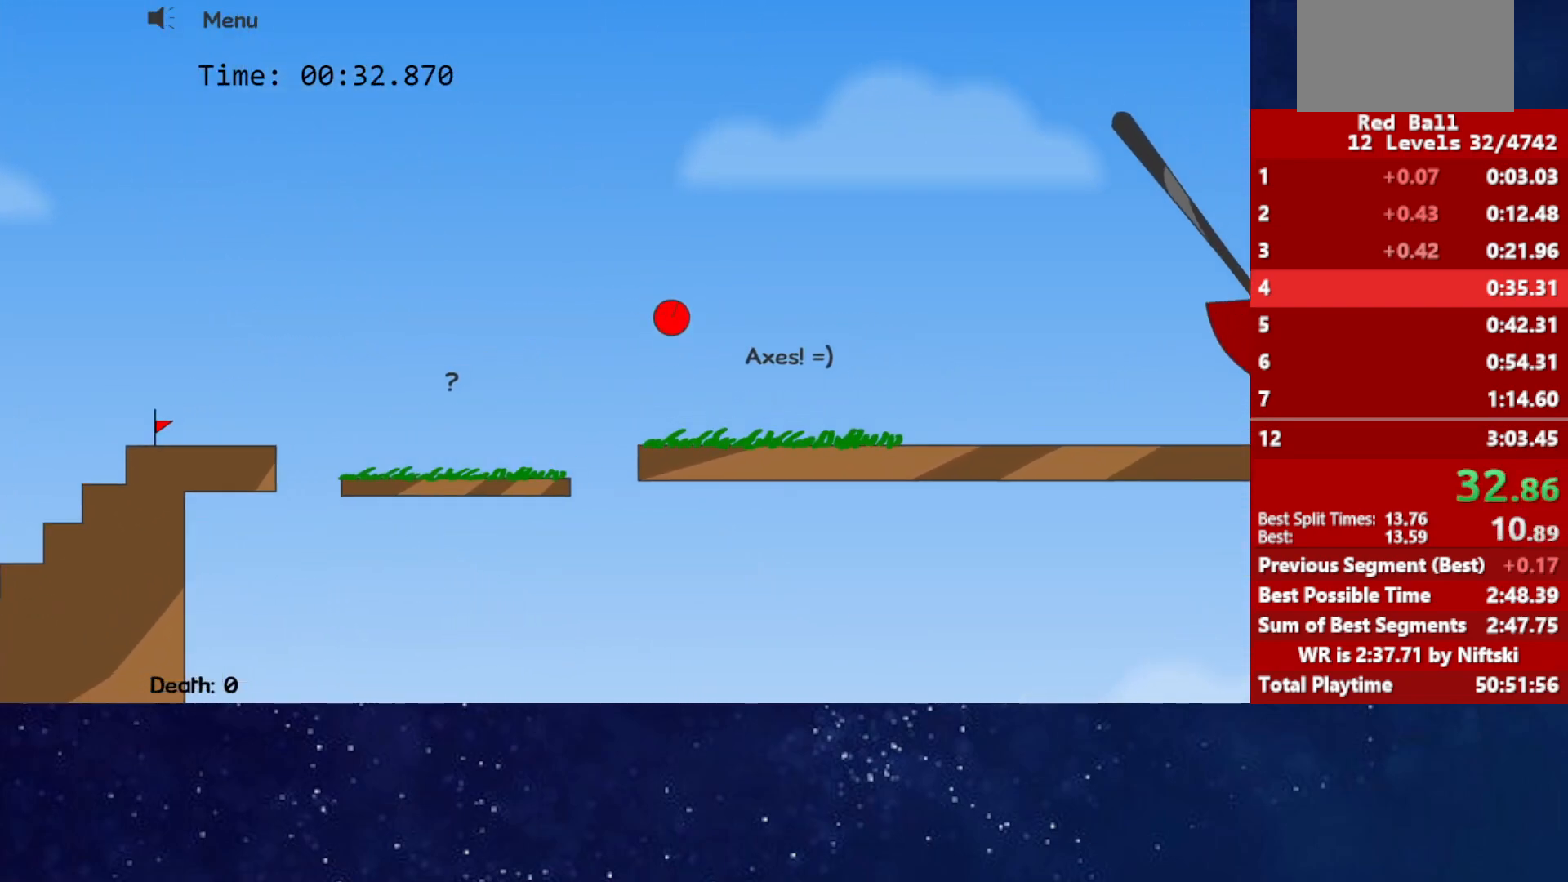
{"keys": ["left"], "events": [[350, "left", "down"], [367, "right", "up"]]}
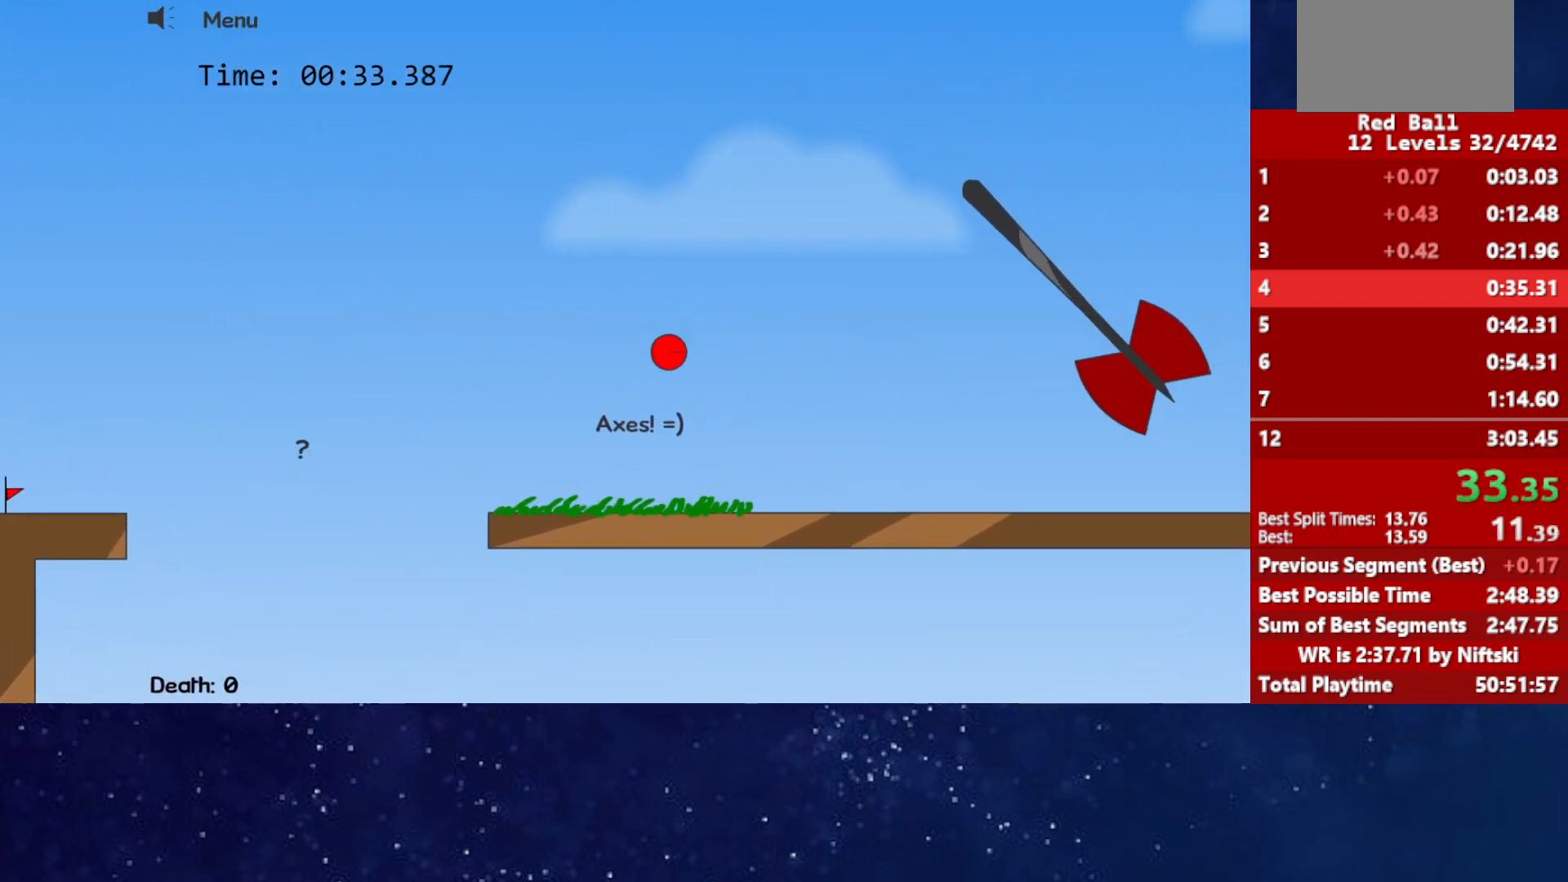
{"keys": ["left"], "events": []}
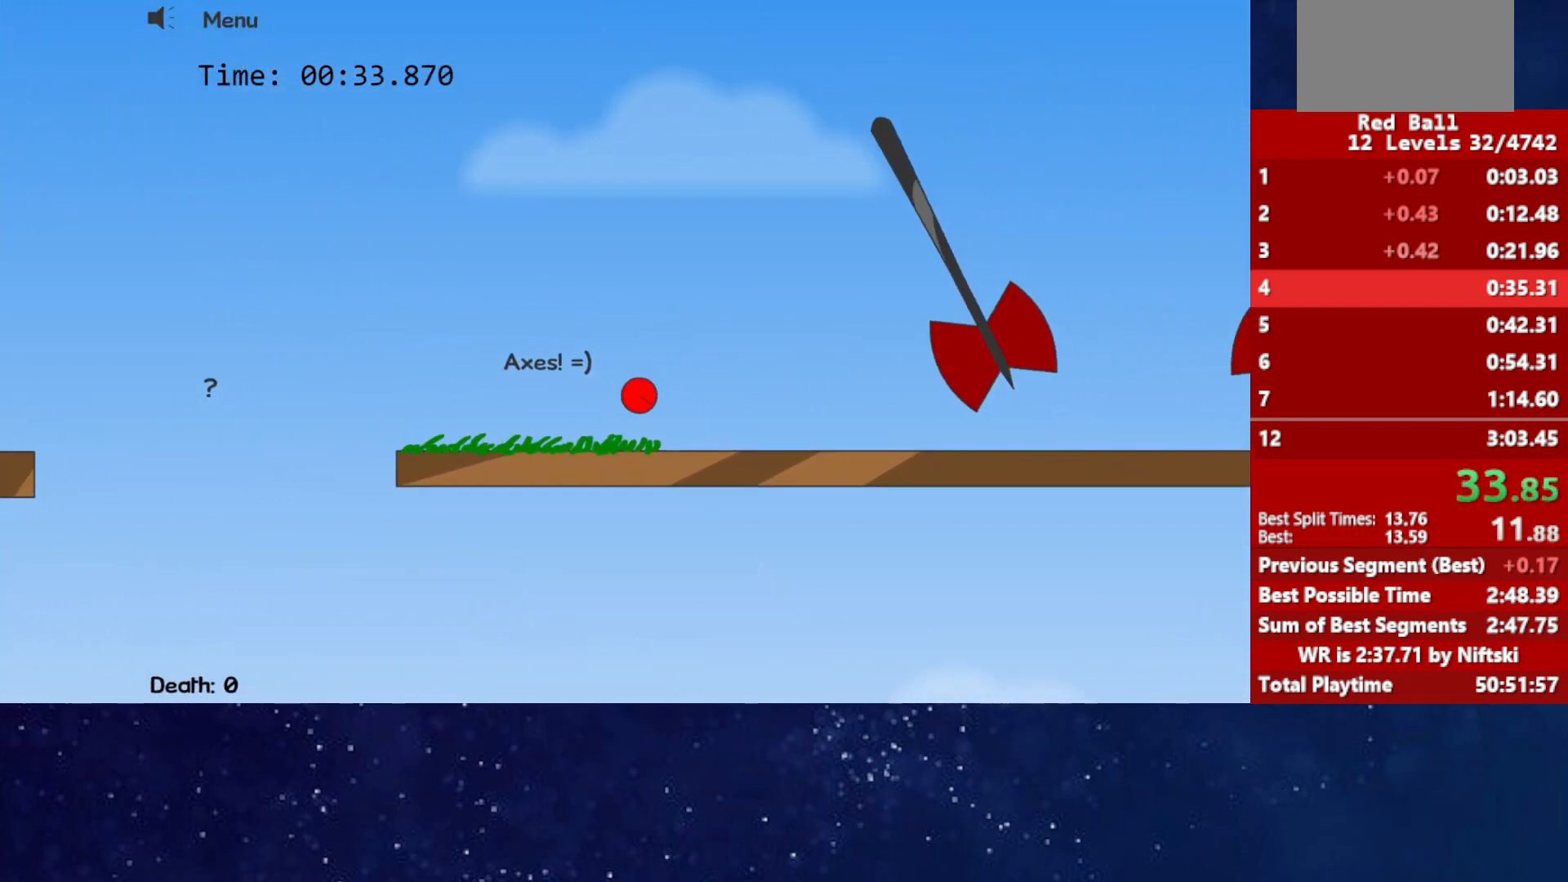
{"keys": [], "events": [[17, "left", "up"]]}
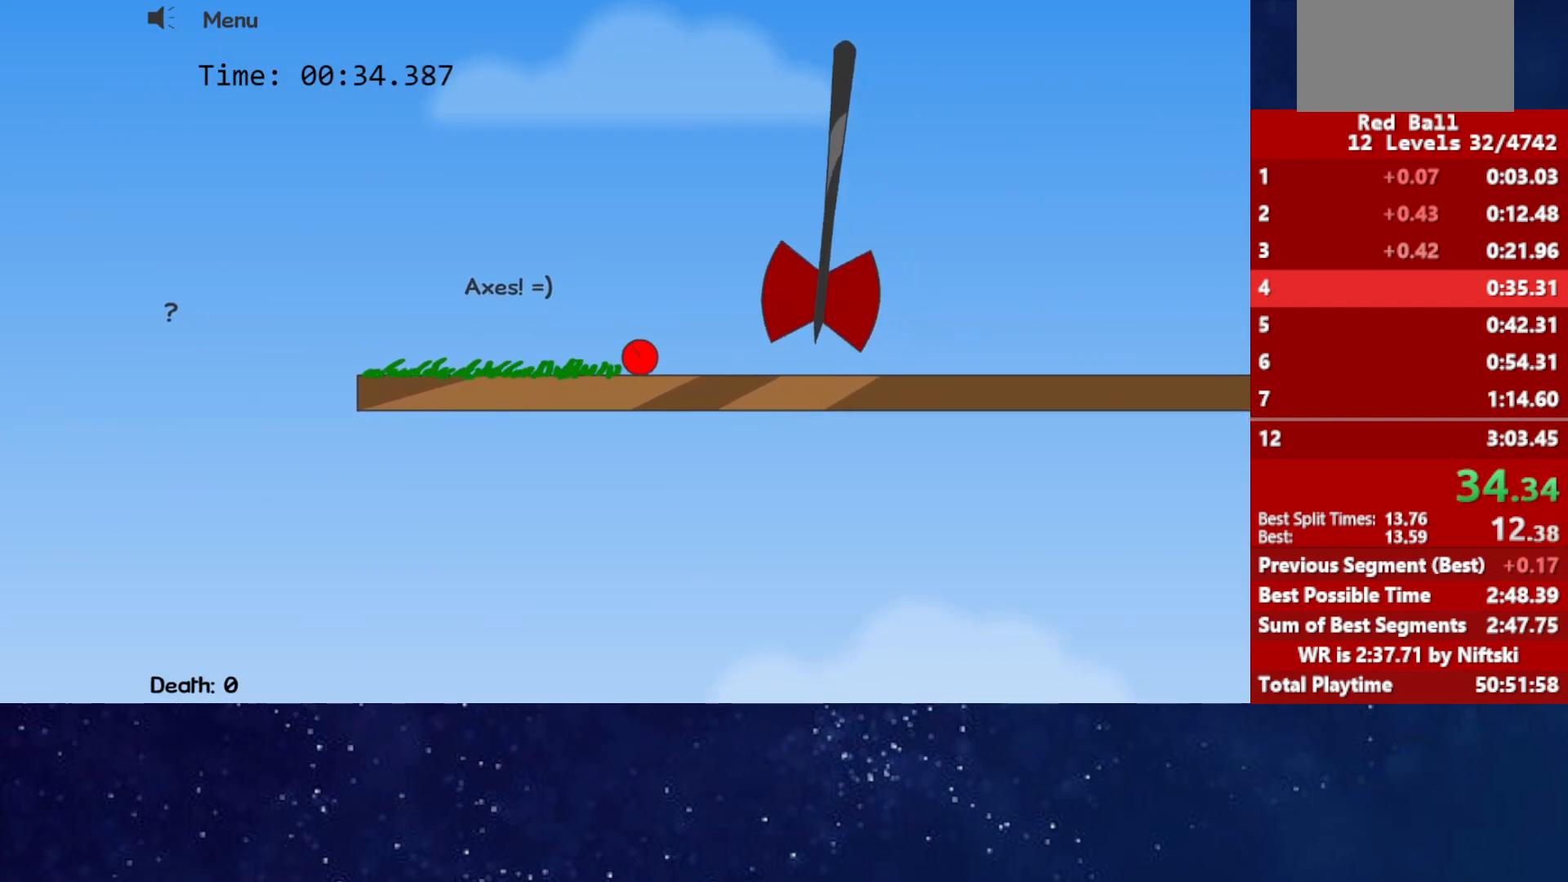
{"keys": ["right"], "events": [[83, "right", "down"]]}
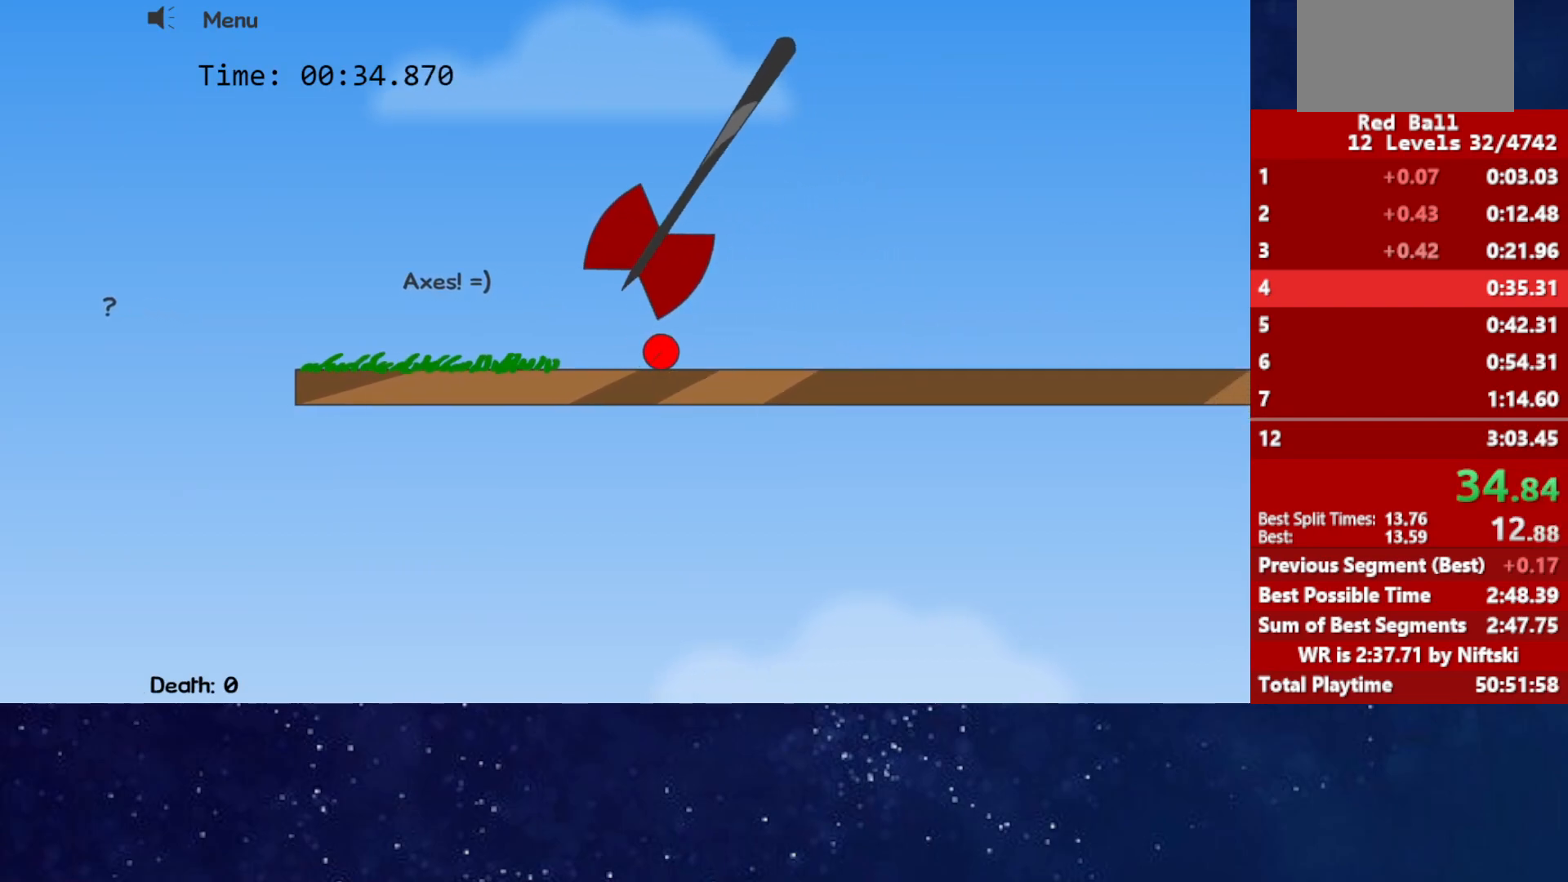
{"keys": ["left"], "events": [[133, "right", "up"], [150, "left", "down"]]}
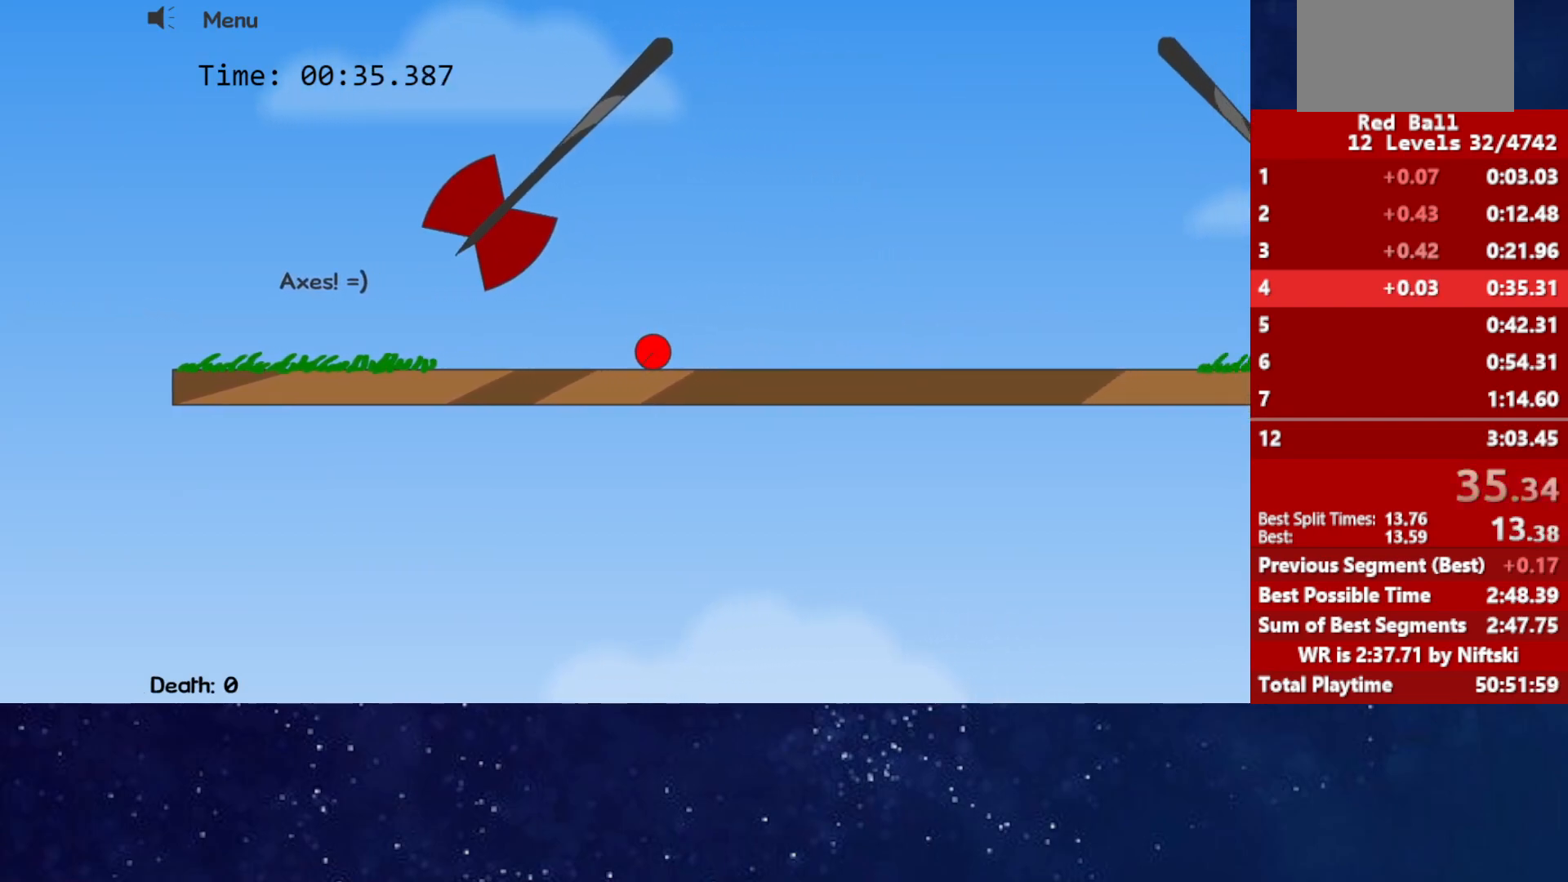
{"keys": ["up"], "events": [[117, "left", "up"], [183, "up", "down"], [333, "left", "down"], [400, "left", "up"]]}
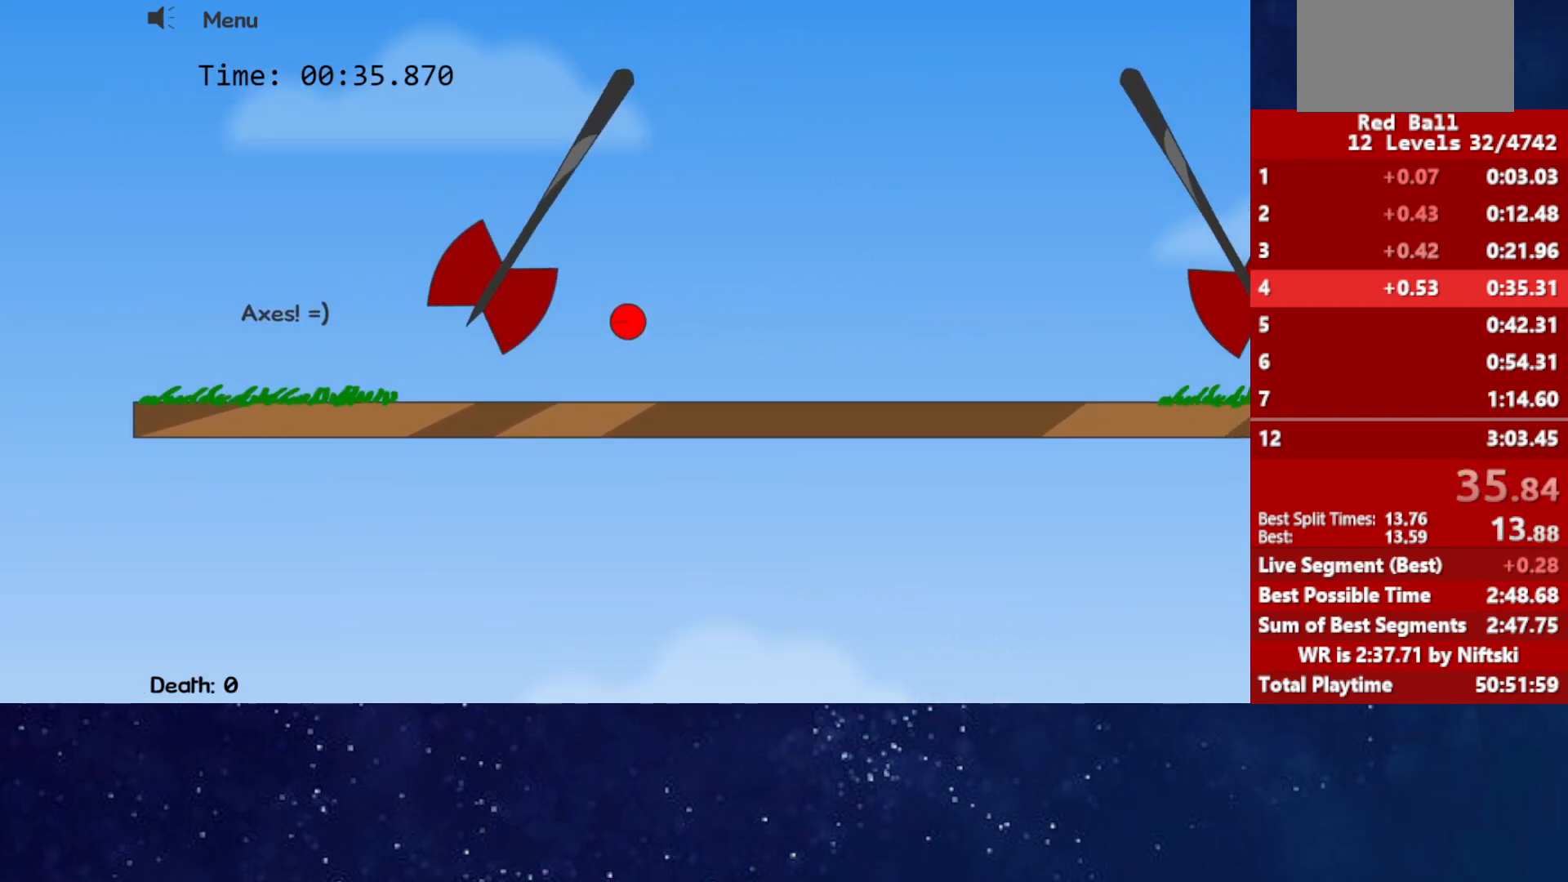
{"keys": [], "events": [[450, "up", "up"]]}
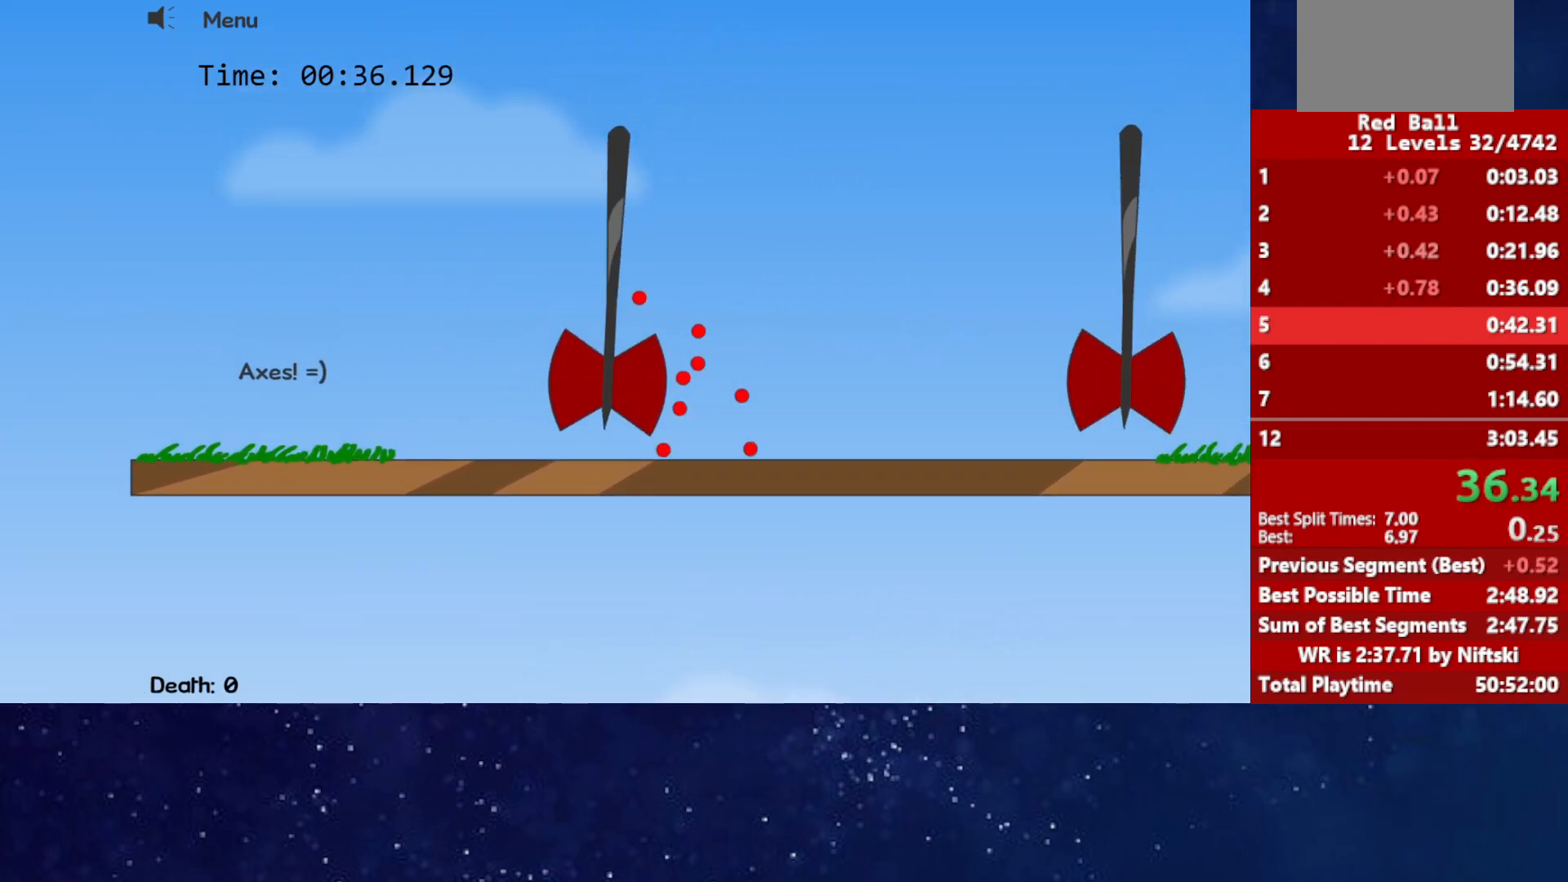
{"keys": [], "events": [[183, "p", "down"], [267, "p", "up"]]}
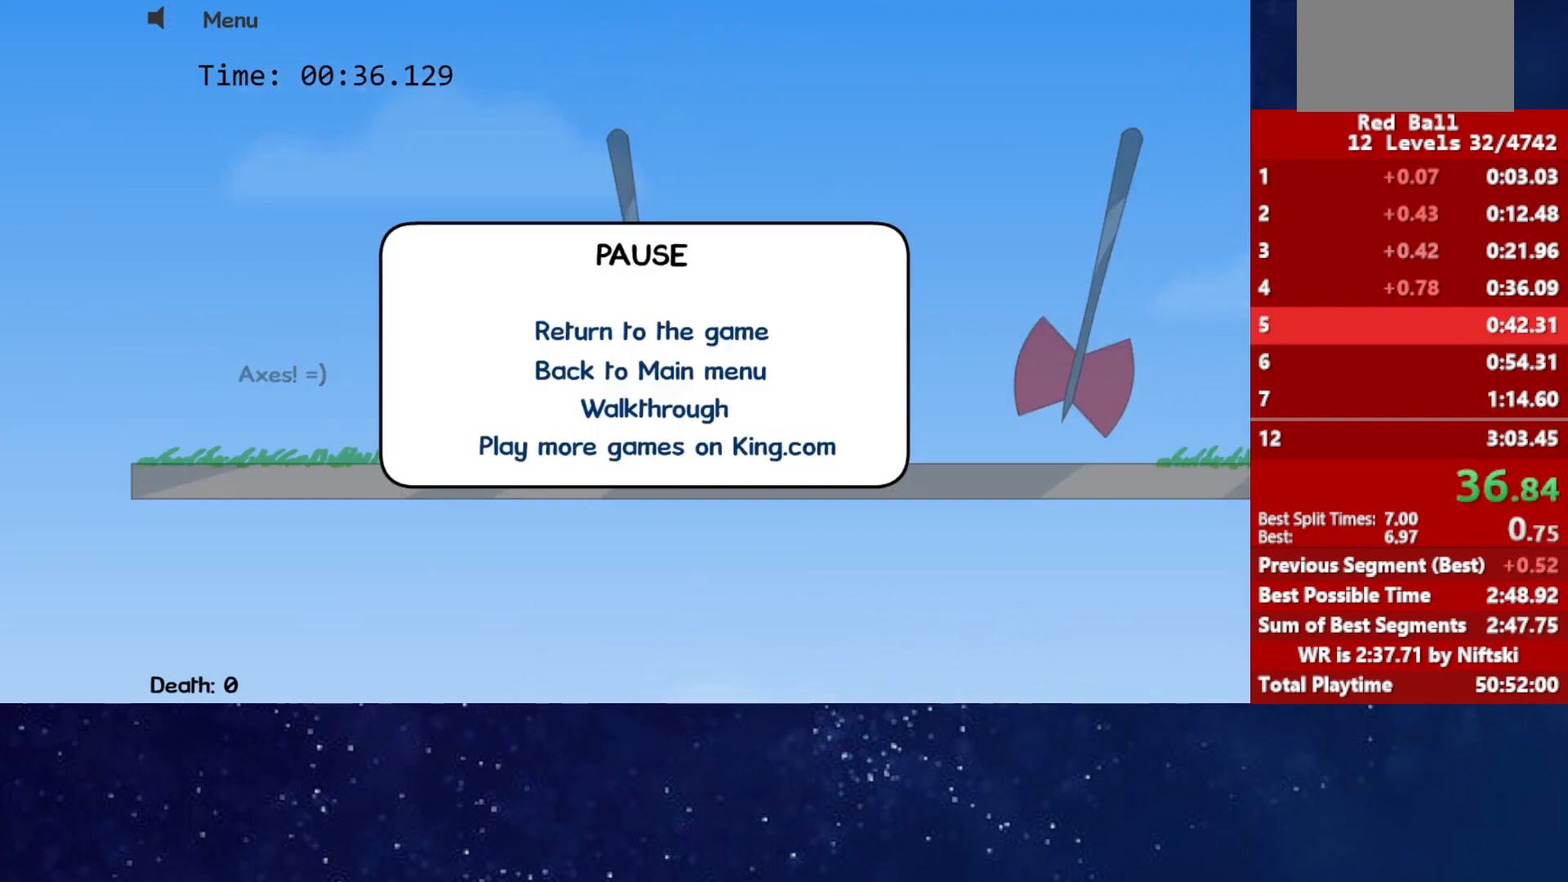
{"keys": [], "events": []}
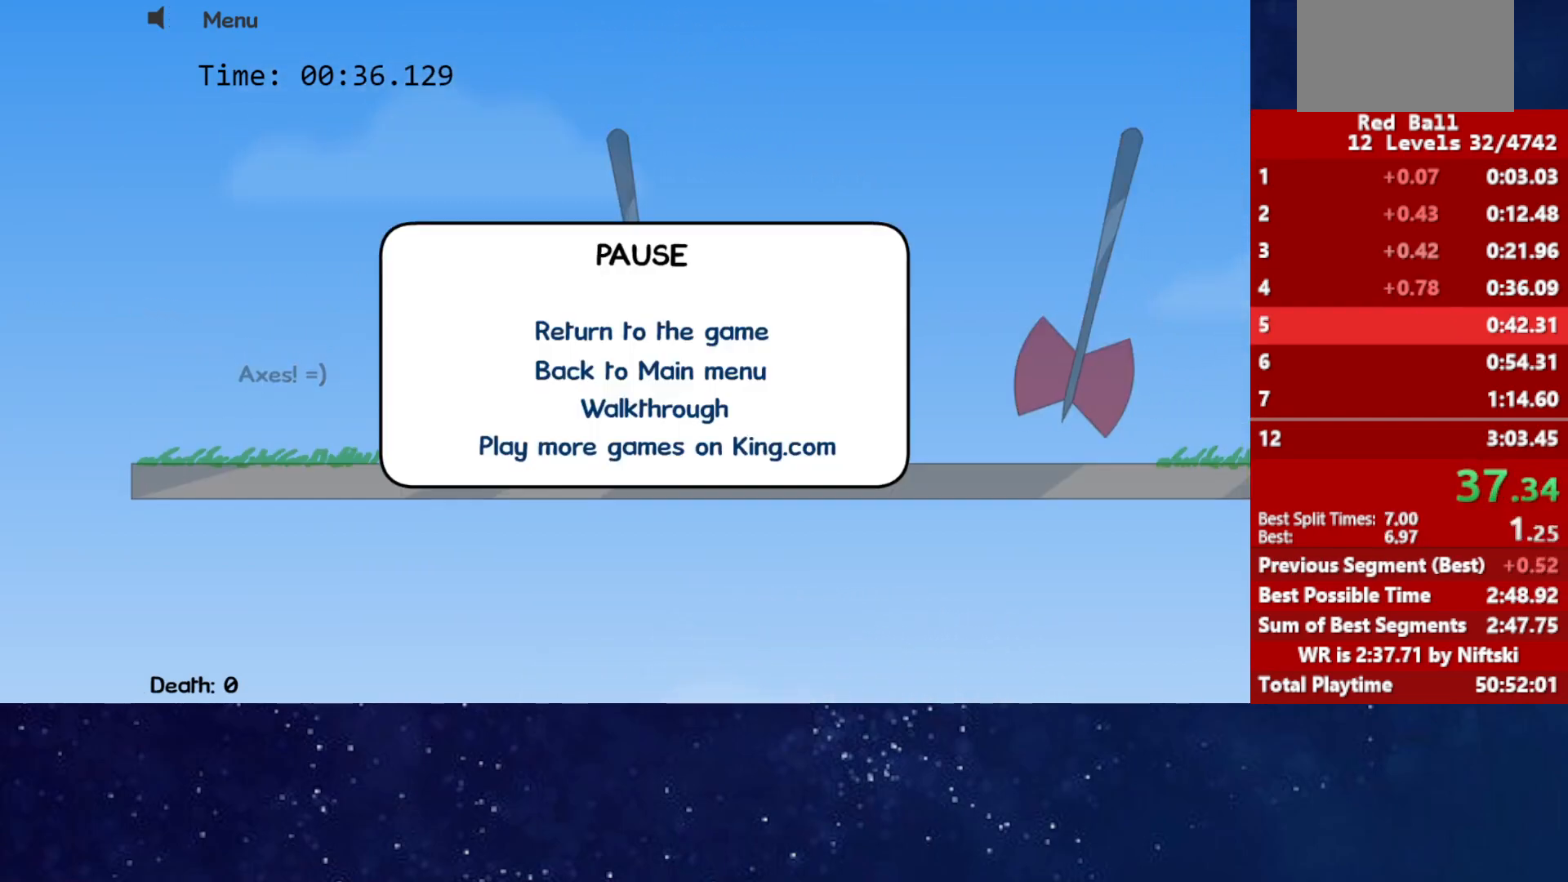
{"keys": [], "events": []}
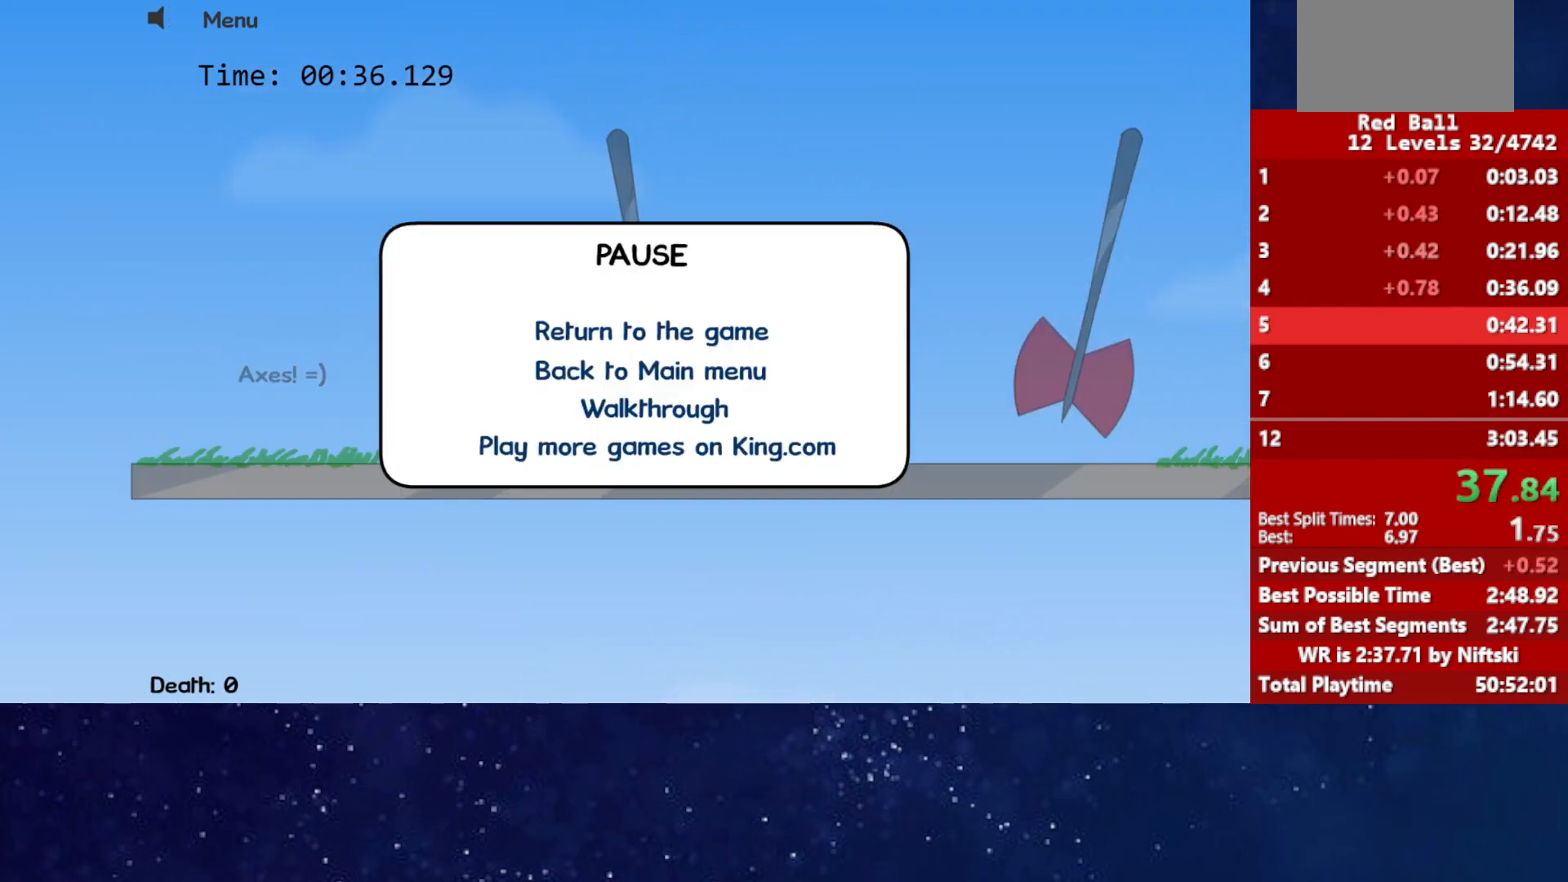
{"keys": [], "events": []}
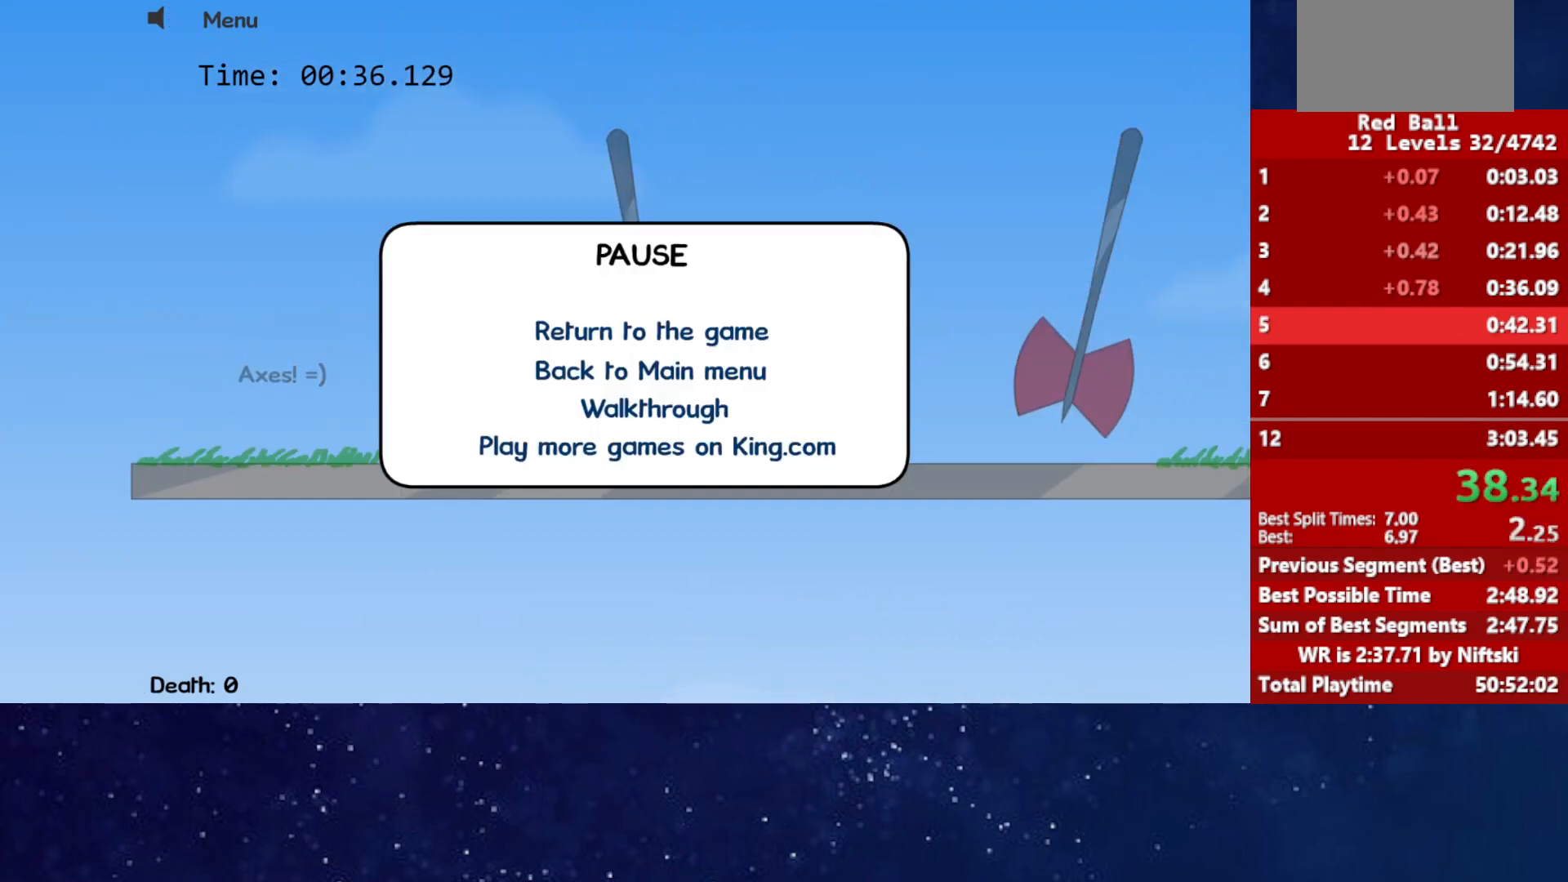
{"keys": [], "events": []}
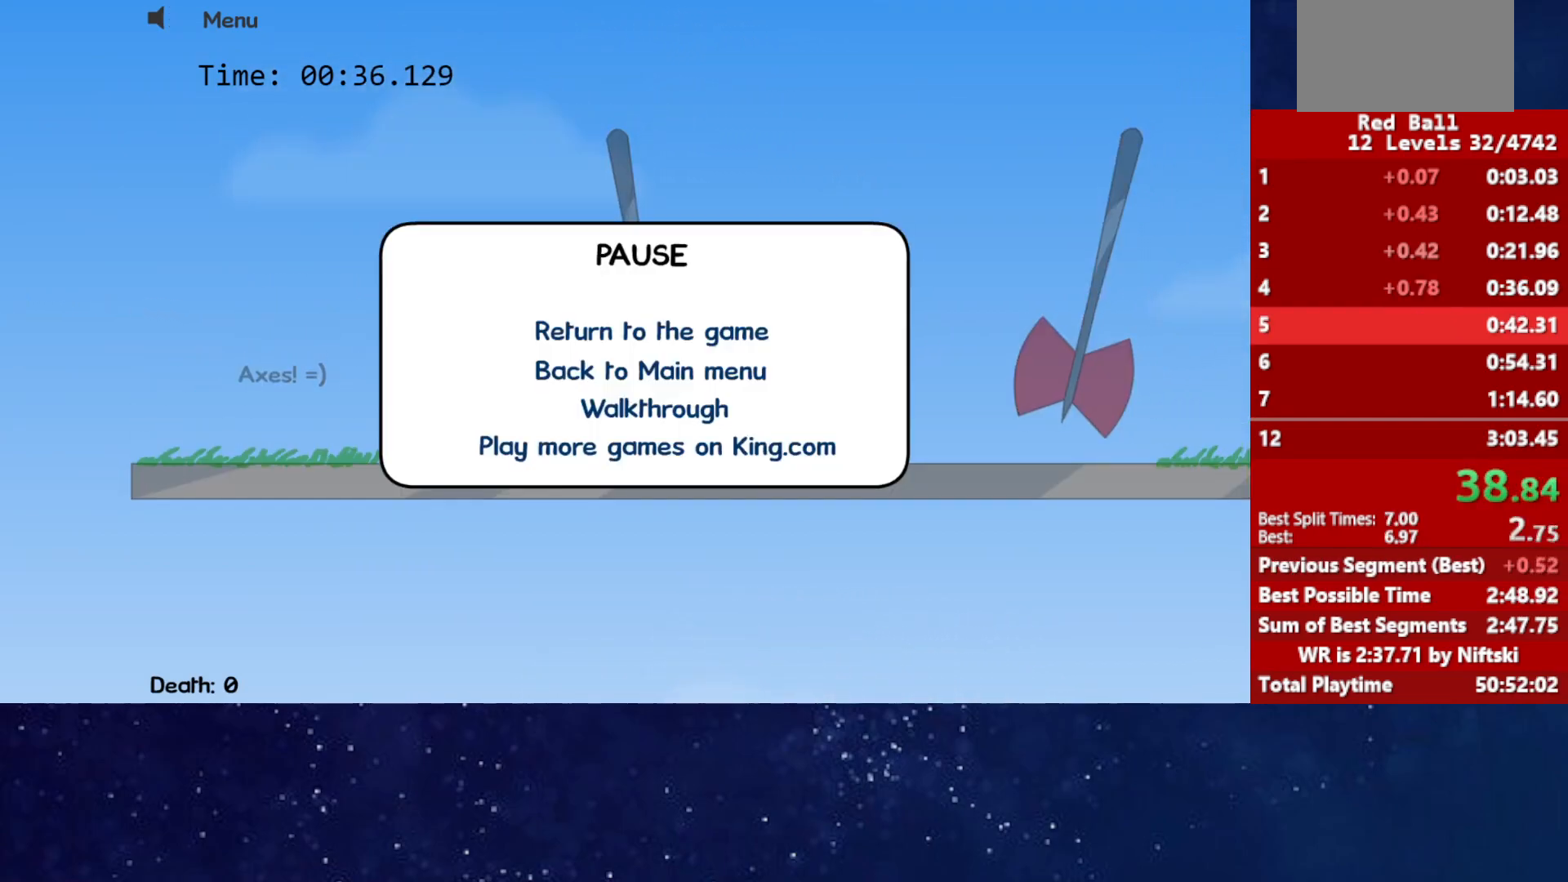
{"keys": ["right"], "events": [[83, "p", "down"], [117, "right", "down"], [150, "p", "up"]]}
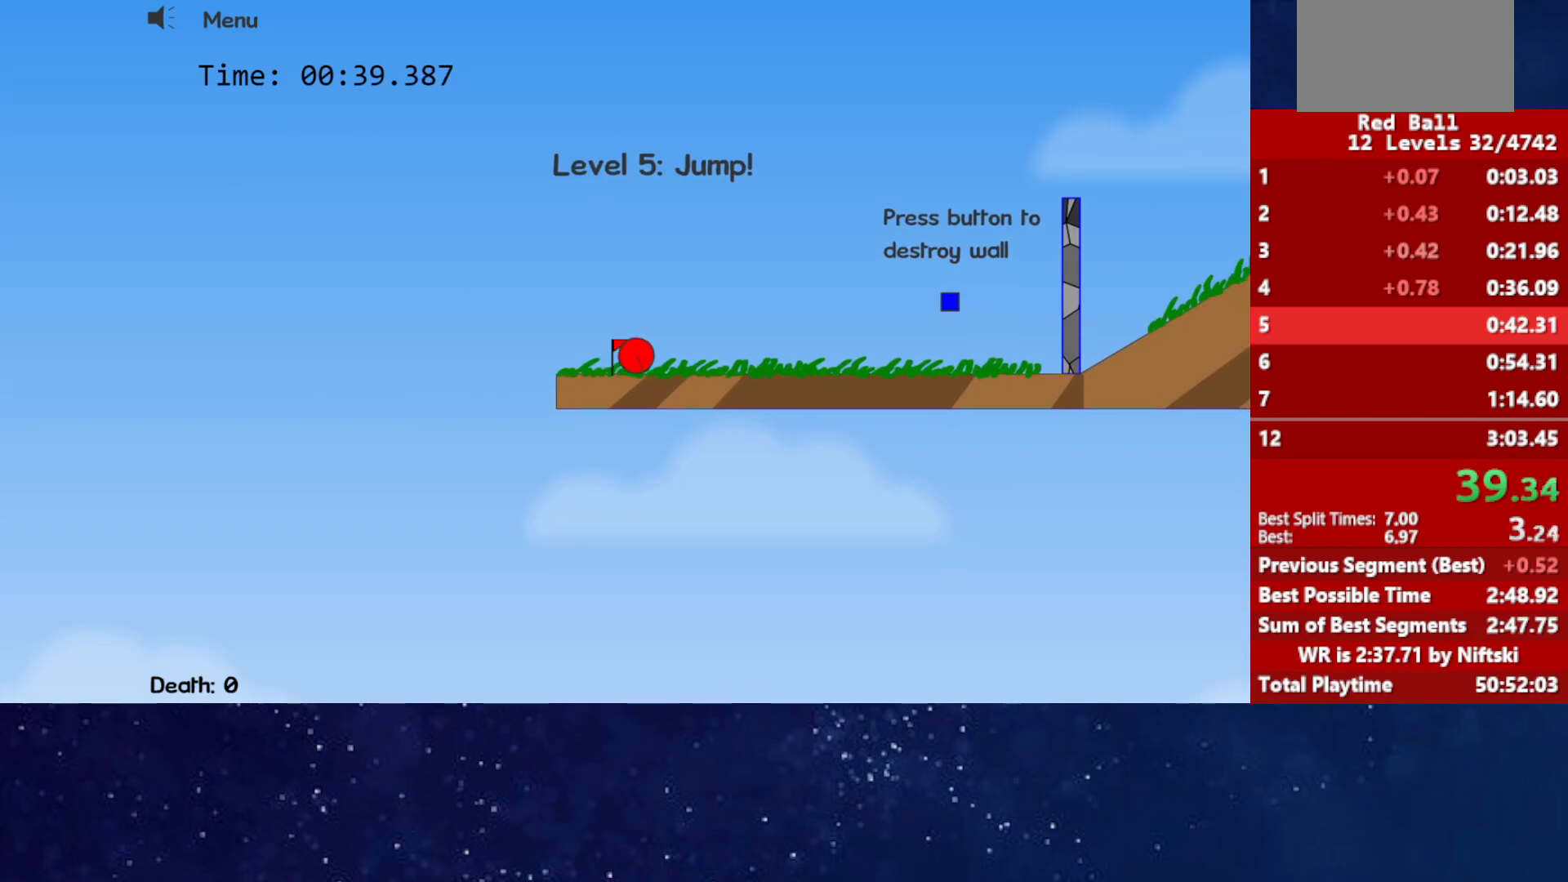
{"keys": ["right"], "events": []}
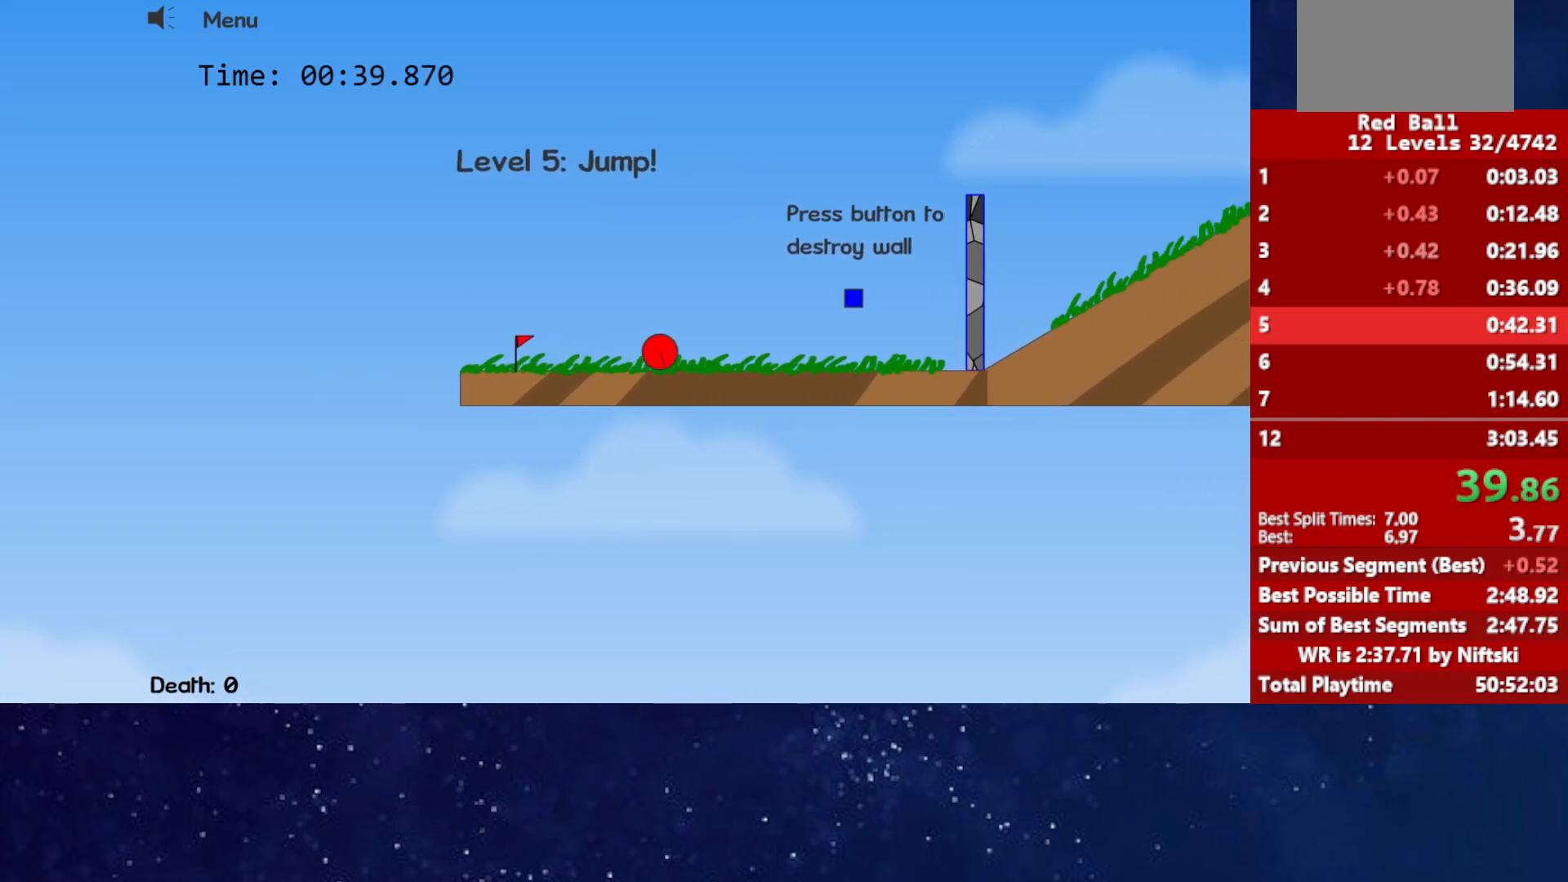
{"keys": ["right"], "events": []}
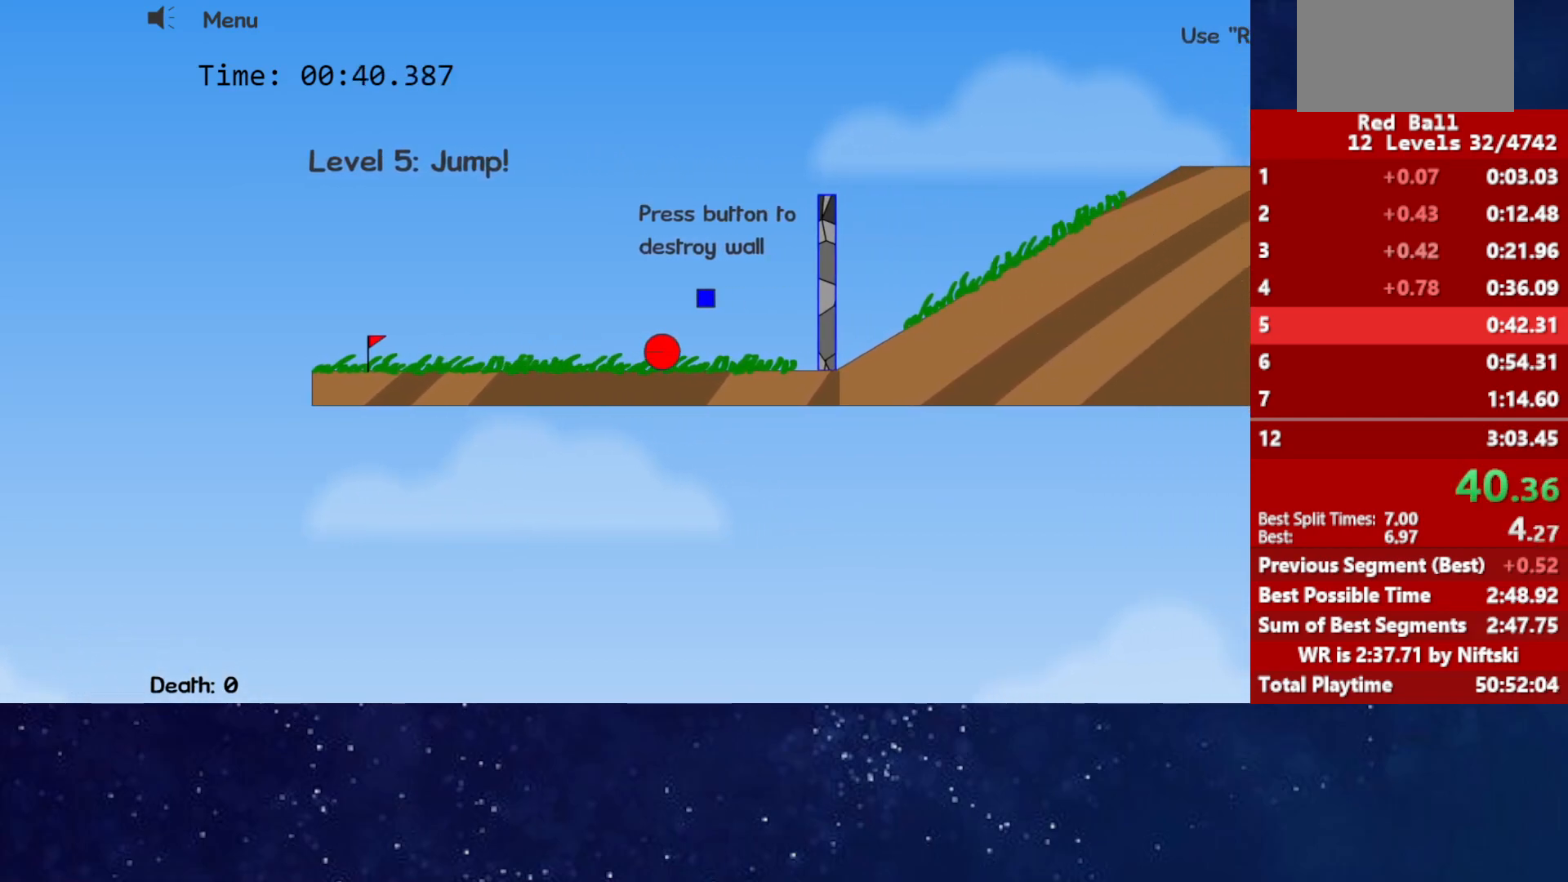
{"keys": ["right", "up"], "events": [[50, "up", "down"]]}
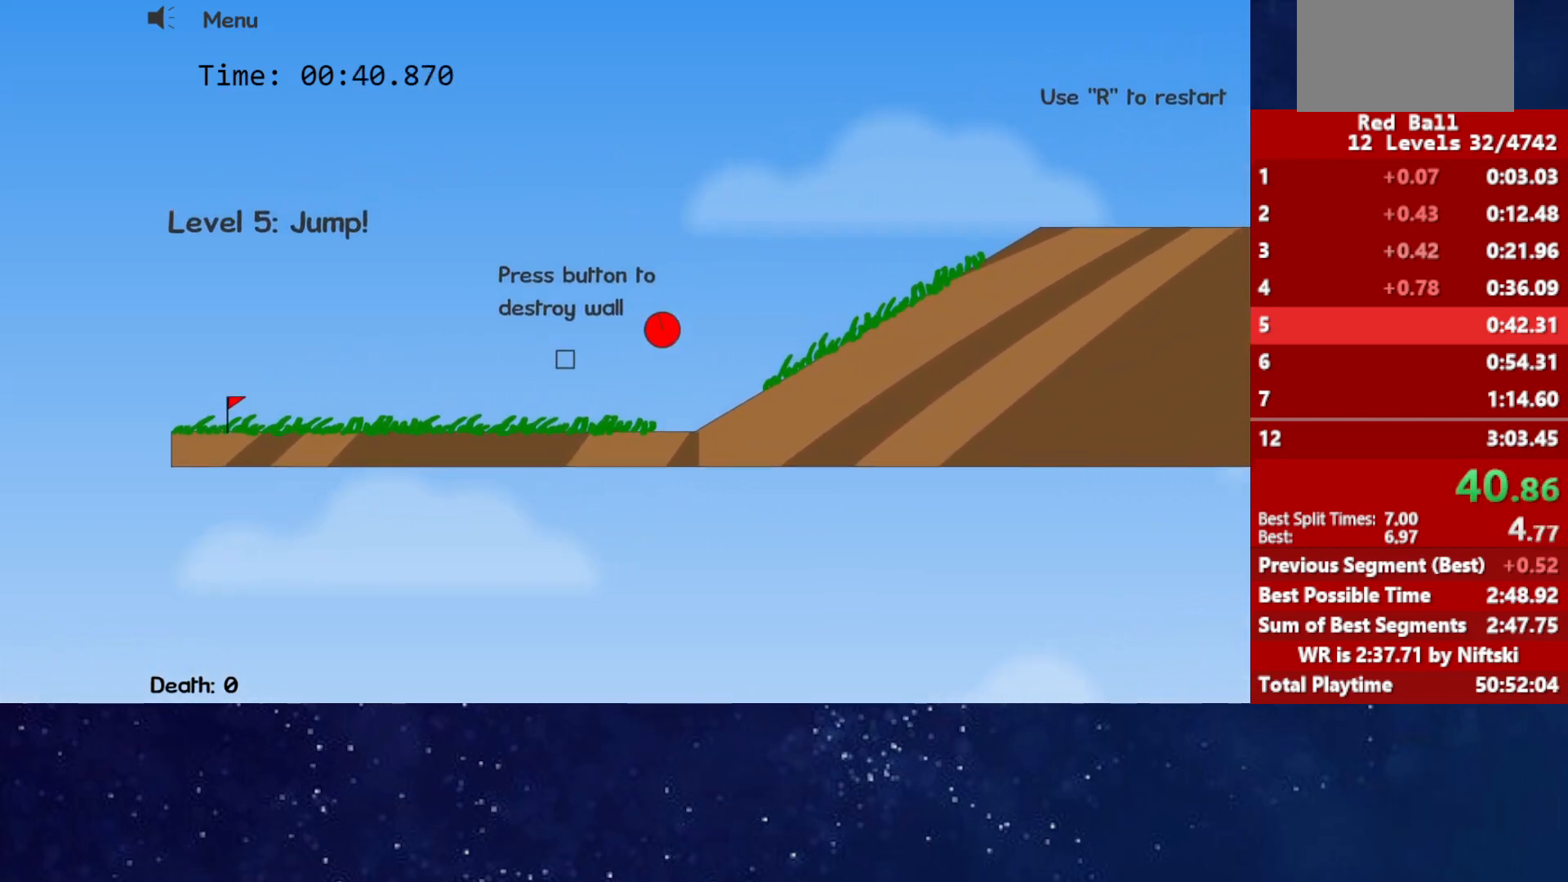
{"keys": ["right"], "events": [[433, "up", "up"]]}
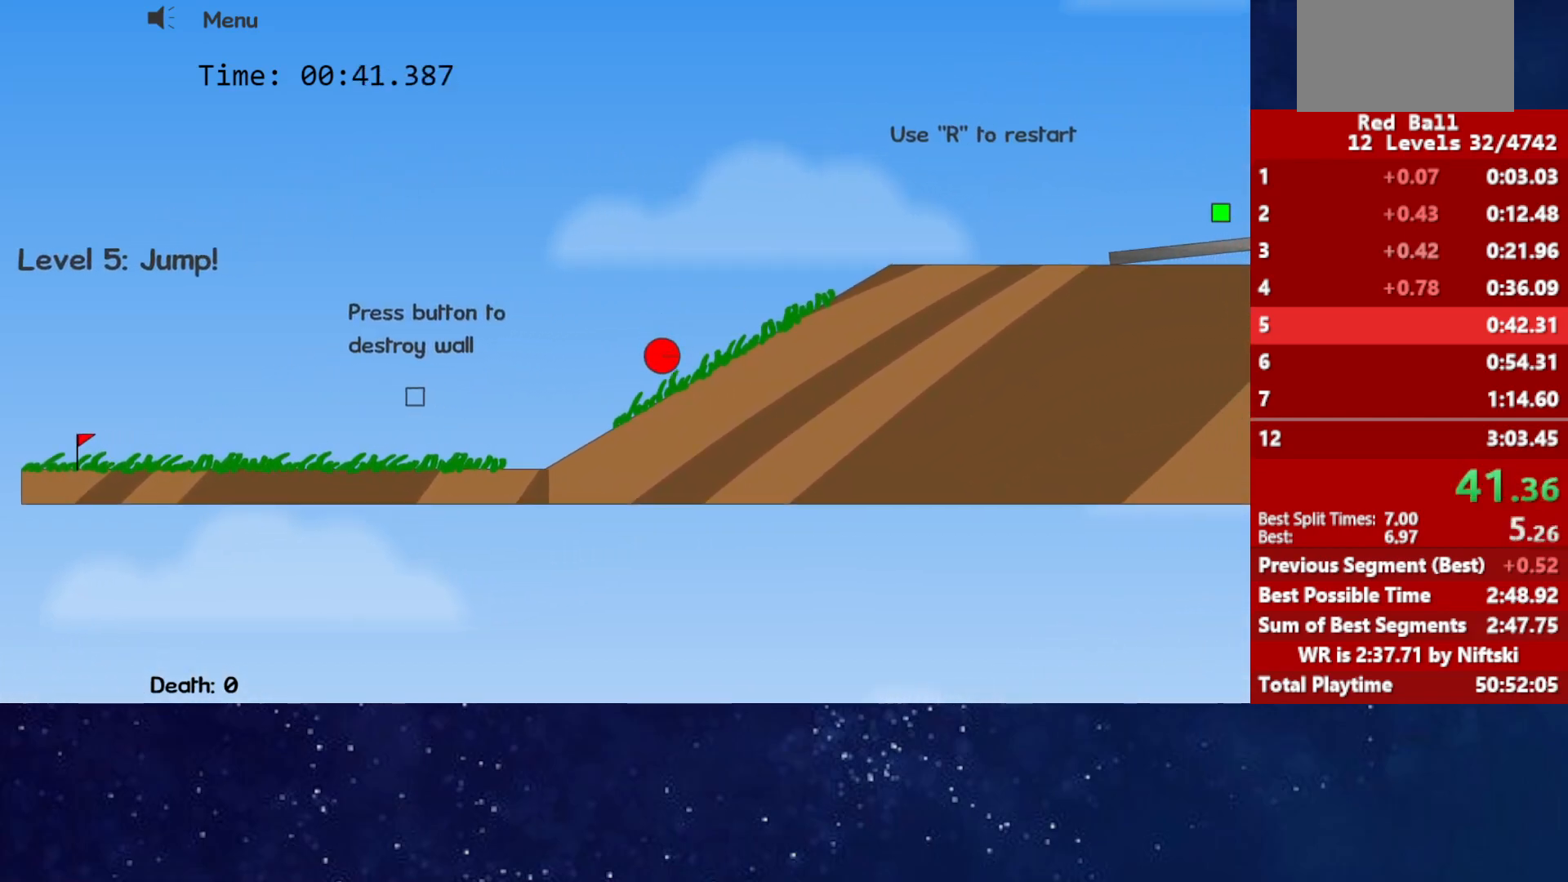
{"keys": ["right"], "events": []}
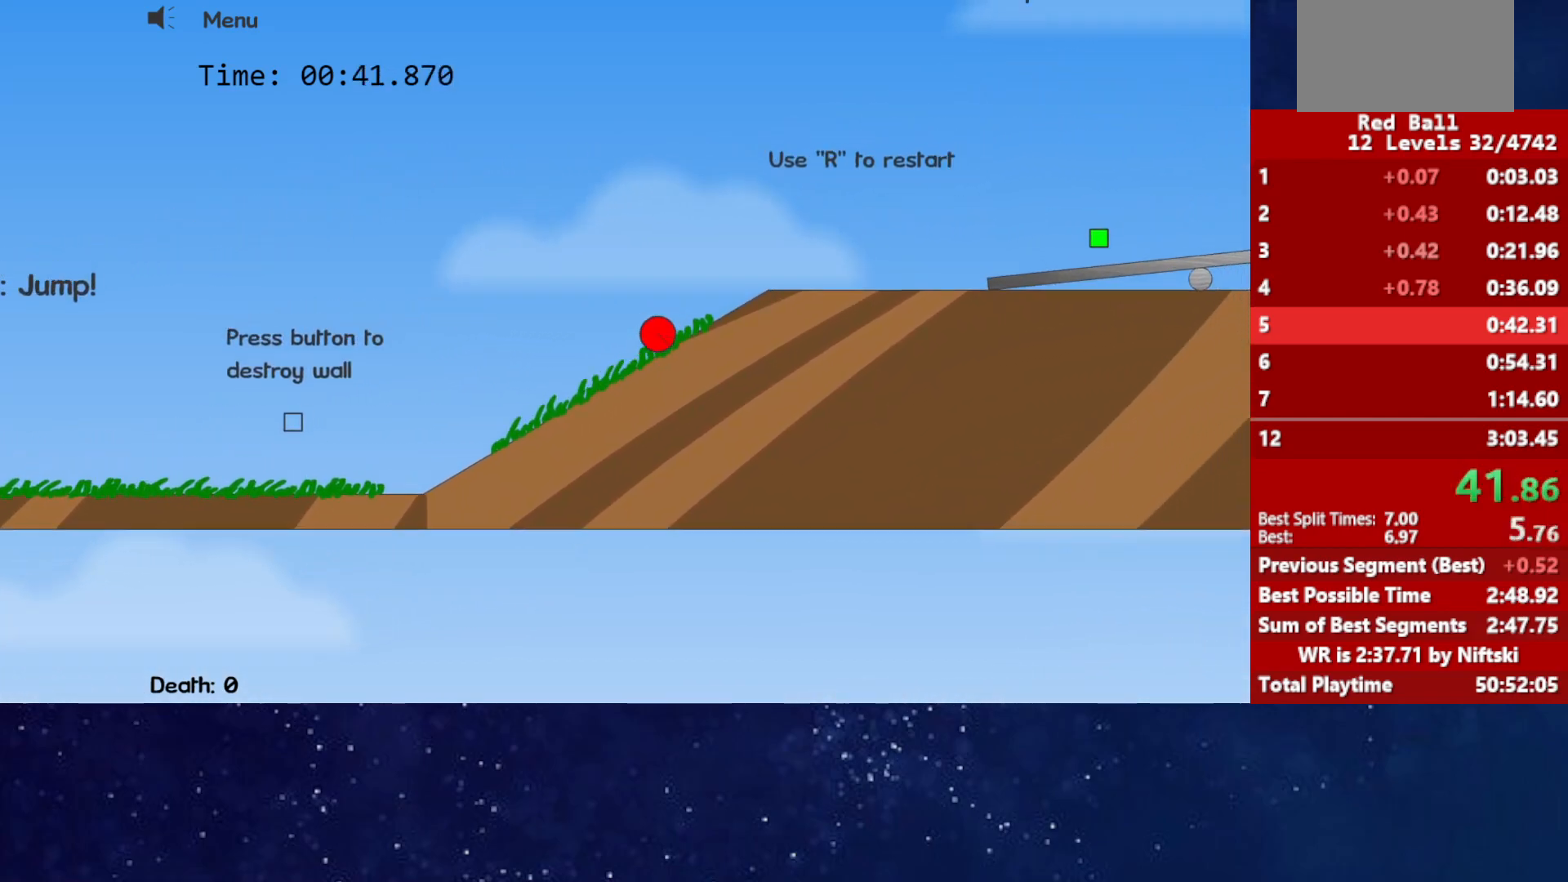
{"keys": ["right", "up"], "events": [[317, "up", "down"]]}
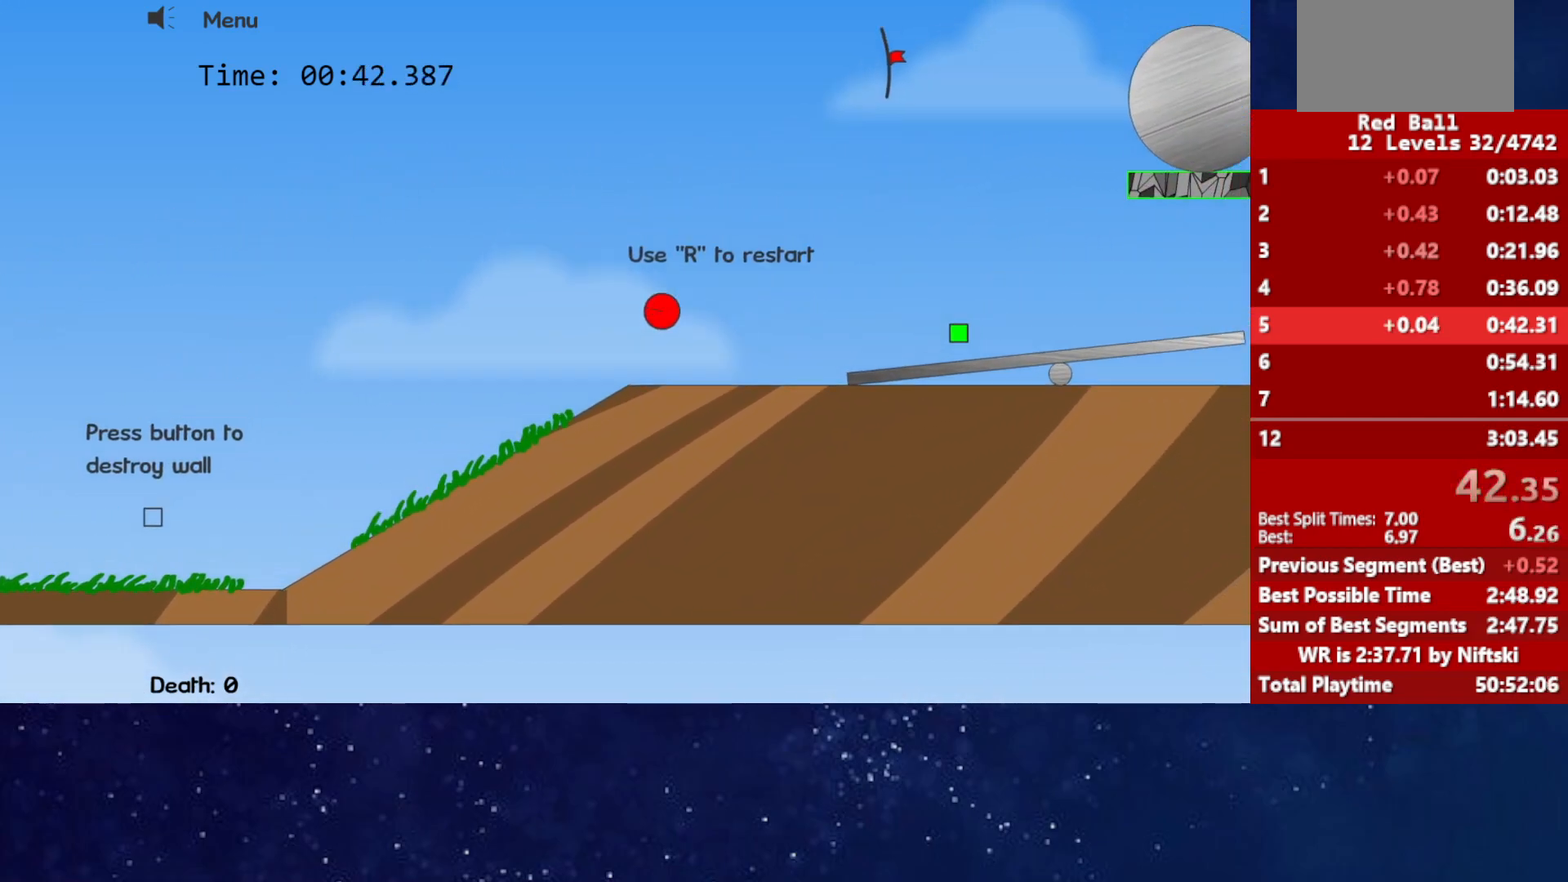
{"keys": ["left", "up"], "events": [[483, "left", "down"], [500, "right", "up"]]}
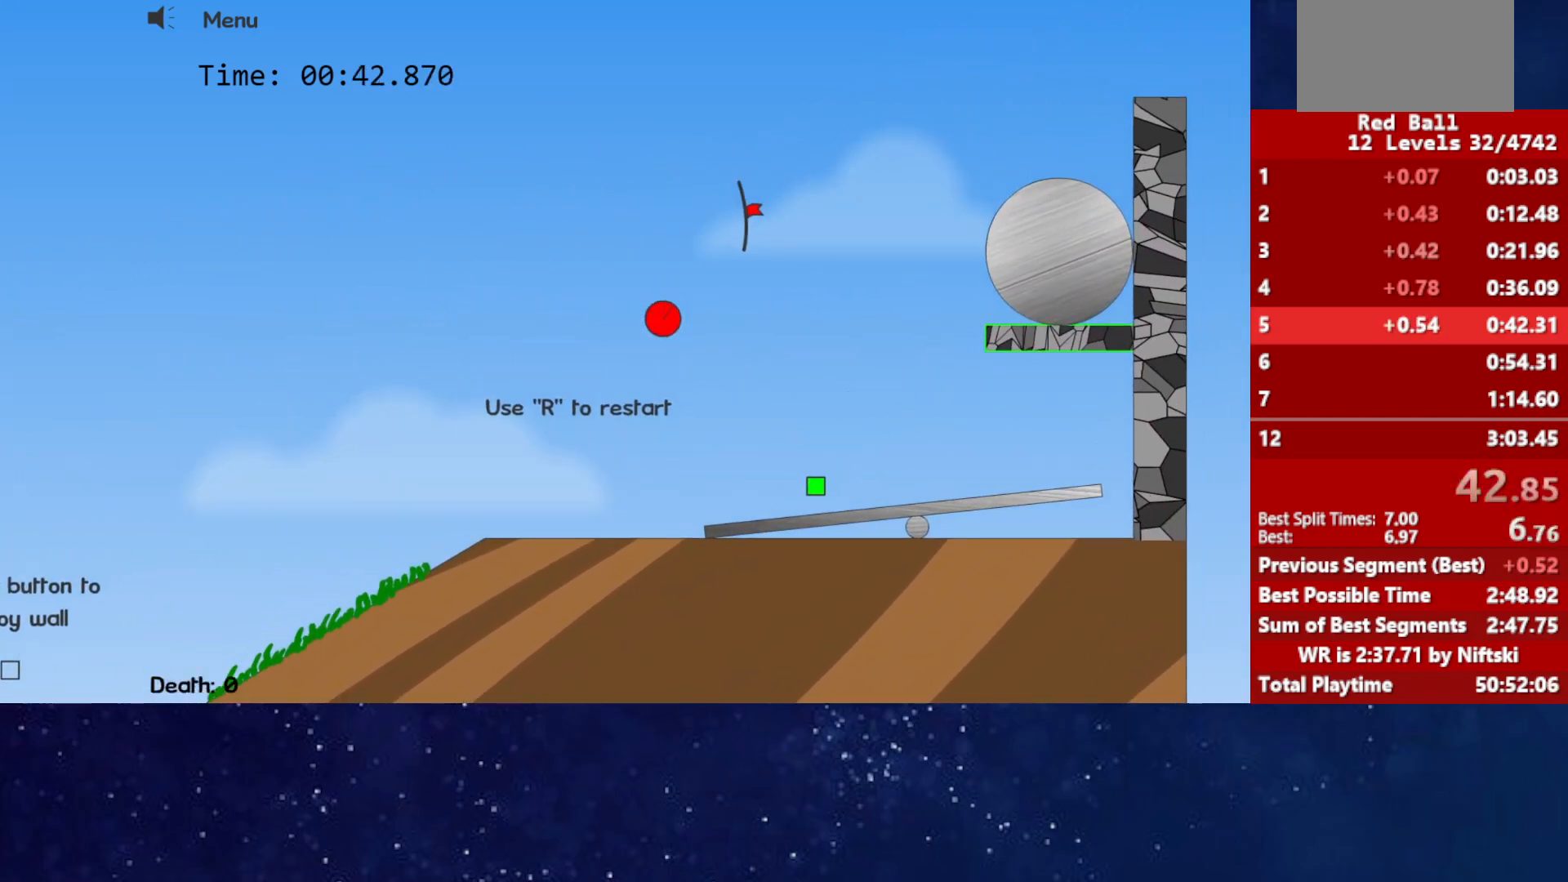
{"keys": ["up"], "events": [[83, "left", "up"]]}